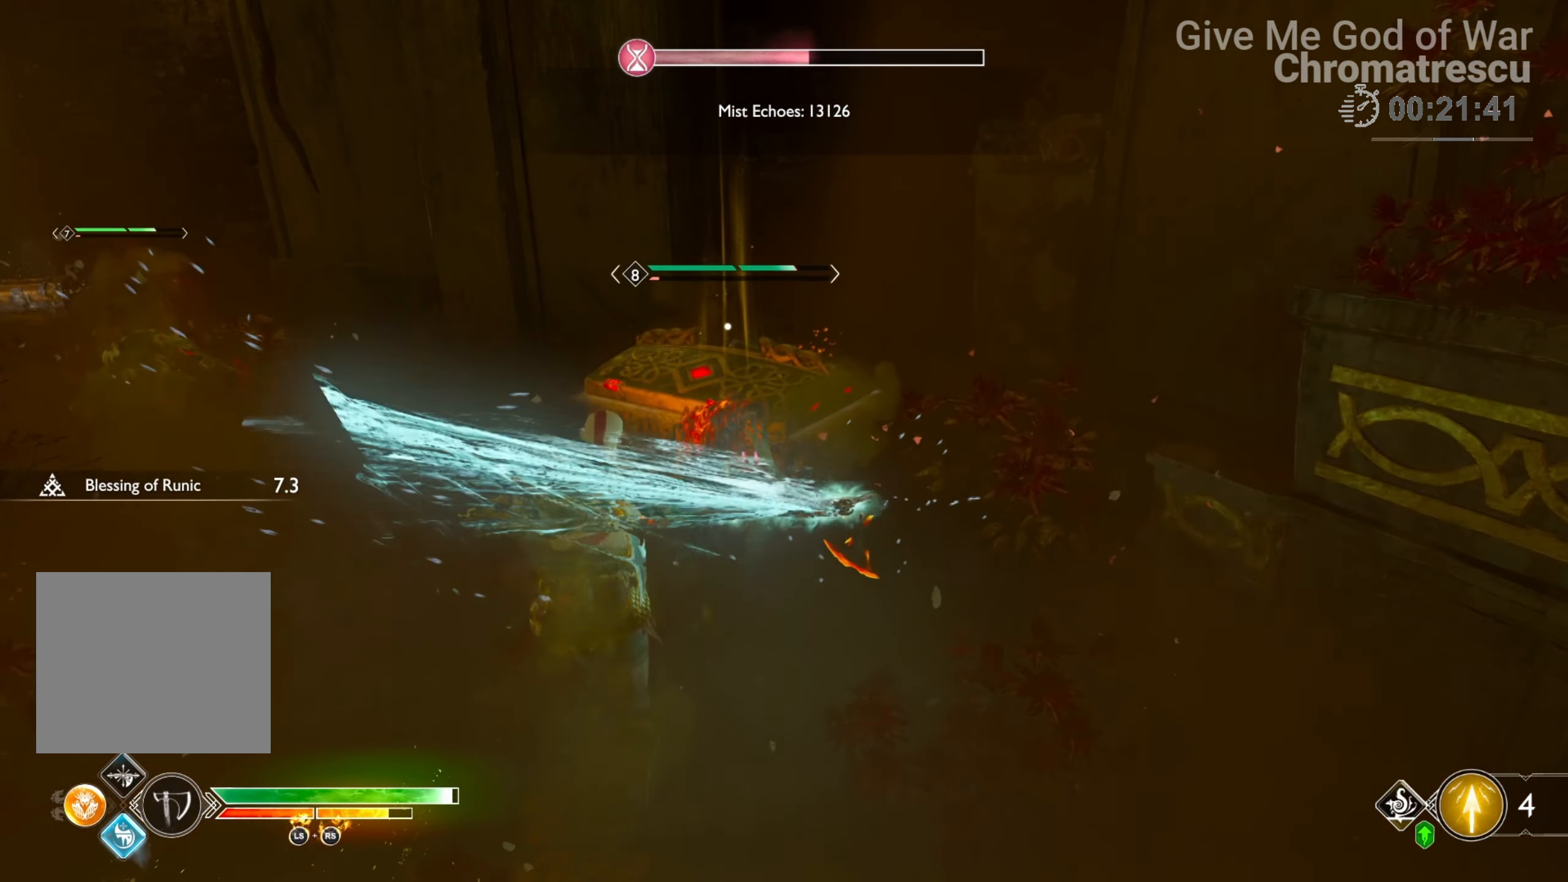
Gameplay with a controller (PlayStation layout); each line is a JSON object with the inputs held at the frame after it. "events" lists button and stick changes between this image and that frame as [ms after this image, input, new state], when the widget could be followed in between.
{"buttons": [], "left_stick": "center", "right_stick": "center", "events": [[84, "left_stick", "center"], [508, "R1", "up"]]}
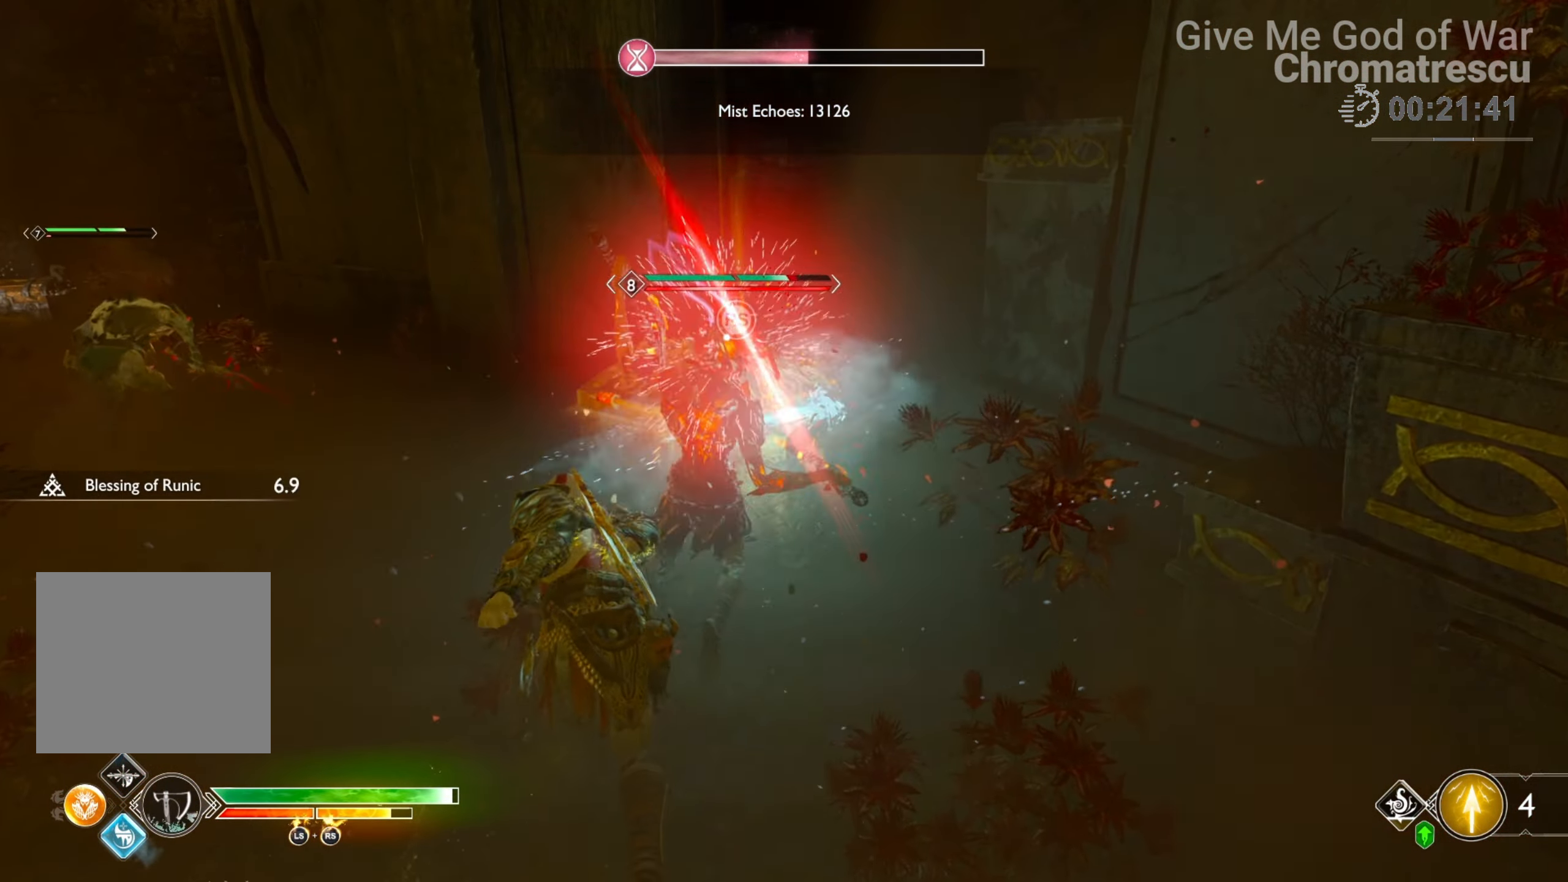
{"buttons": ["L3"], "left_stick": "left", "right_stick": "left", "events": [[17, "R3", "down"], [17, "right_stick", "down-left"], [204, "right_stick", "up-left"], [254, "right_stick", "left"], [271, "R3", "up"], [356, "left_stick", "down-left"], [407, "L3", "down"], [407, "left_stick", "left"]]}
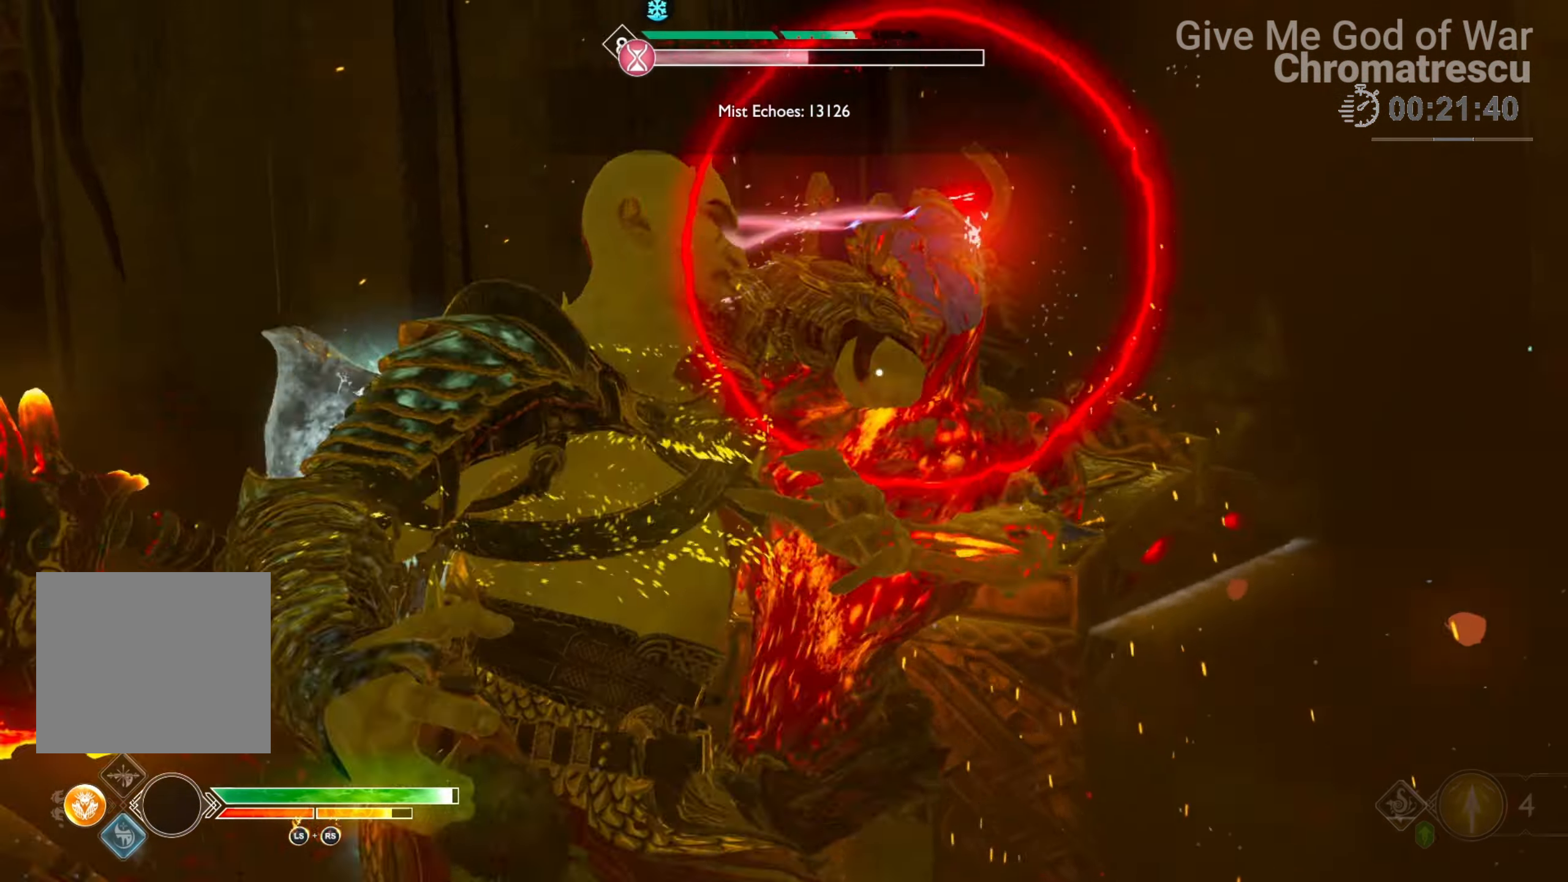
{"buttons": [], "left_stick": "up-left", "right_stick": "left", "events": [[17, "L3", "up"], [186, "left_stick", "center"], [322, "left_stick", "up-left"], [356, "L3", "down"], [474, "L3", "up"]]}
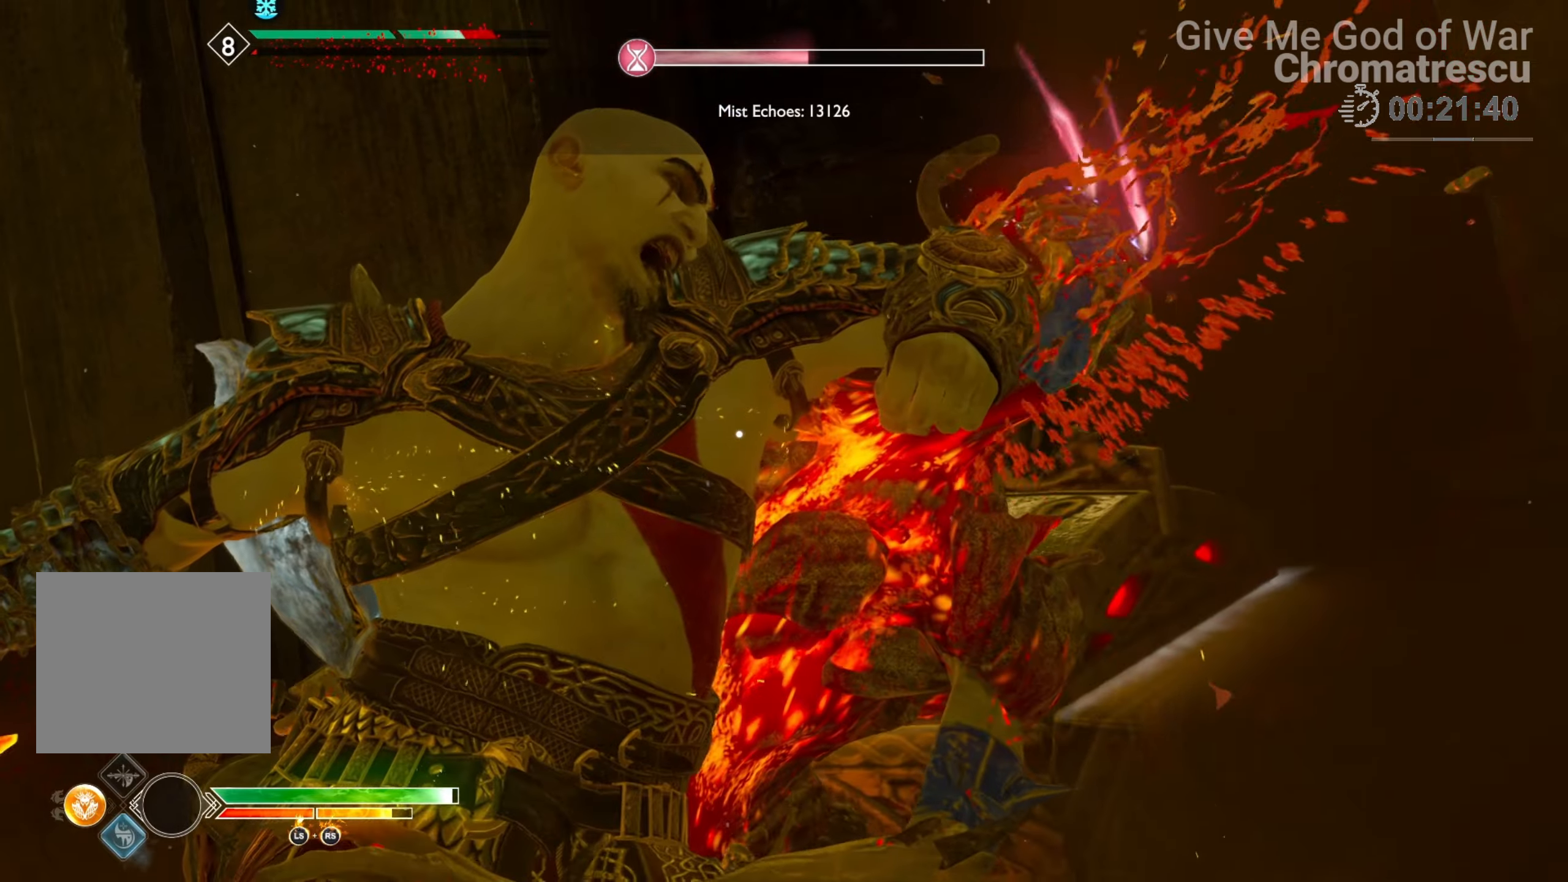
{"buttons": ["L3"], "left_stick": "left", "right_stick": "left", "events": [[68, "L3", "down"], [221, "L3", "up"], [390, "L3", "down"], [390, "left_stick", "left"]]}
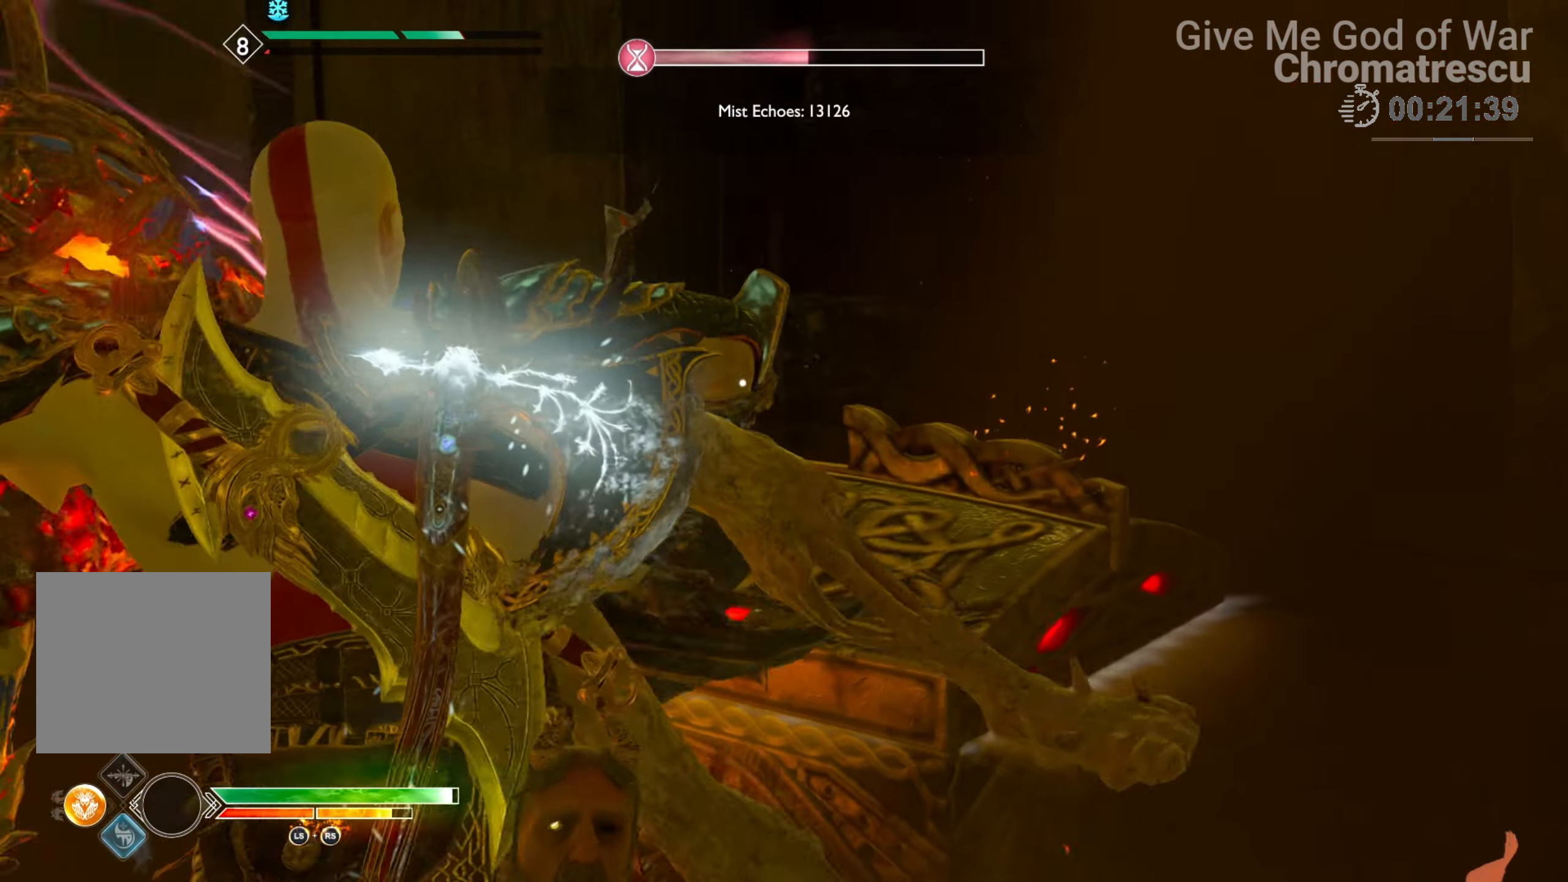
{"buttons": [], "left_stick": "left", "right_stick": "left", "events": [[254, "L3", "up"]]}
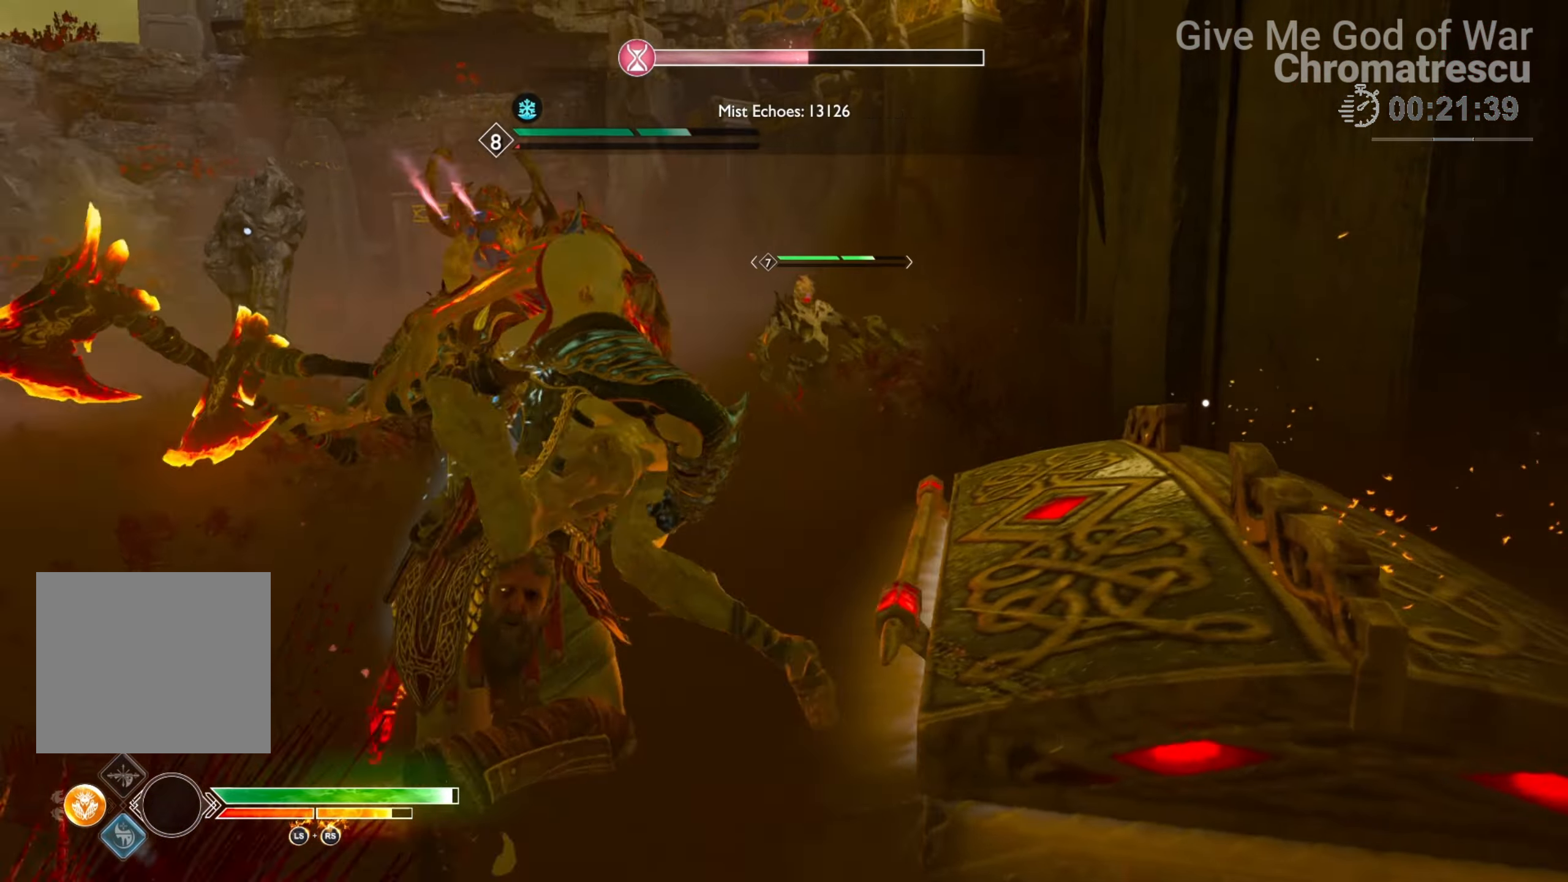
{"buttons": [], "left_stick": "up-left", "right_stick": "up-right", "events": [[170, "left_stick", "up-left"], [289, "right_stick", "center"], [373, "right_stick", "up-right"]]}
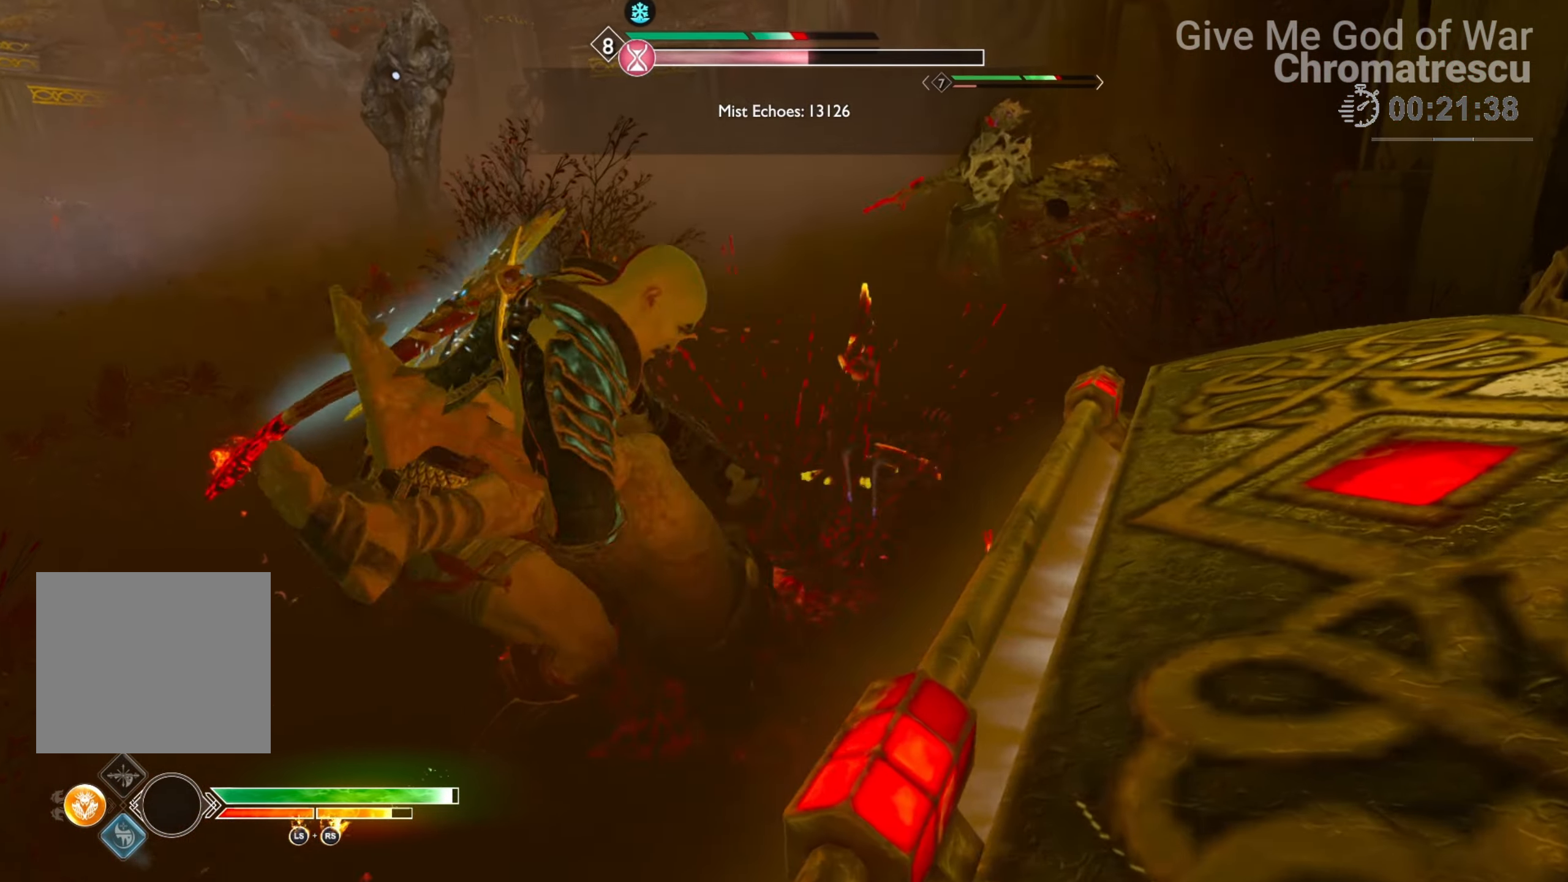
{"buttons": ["SQUARE"], "left_stick": "up", "right_stick": "center", "events": [[102, "L3", "down"], [203, "right_stick", "center"], [220, "L3", "up"], [356, "SQUARE", "down"], [424, "SQUARE", "up"], [458, "left_stick", "up"], [508, "SQUARE", "down"]]}
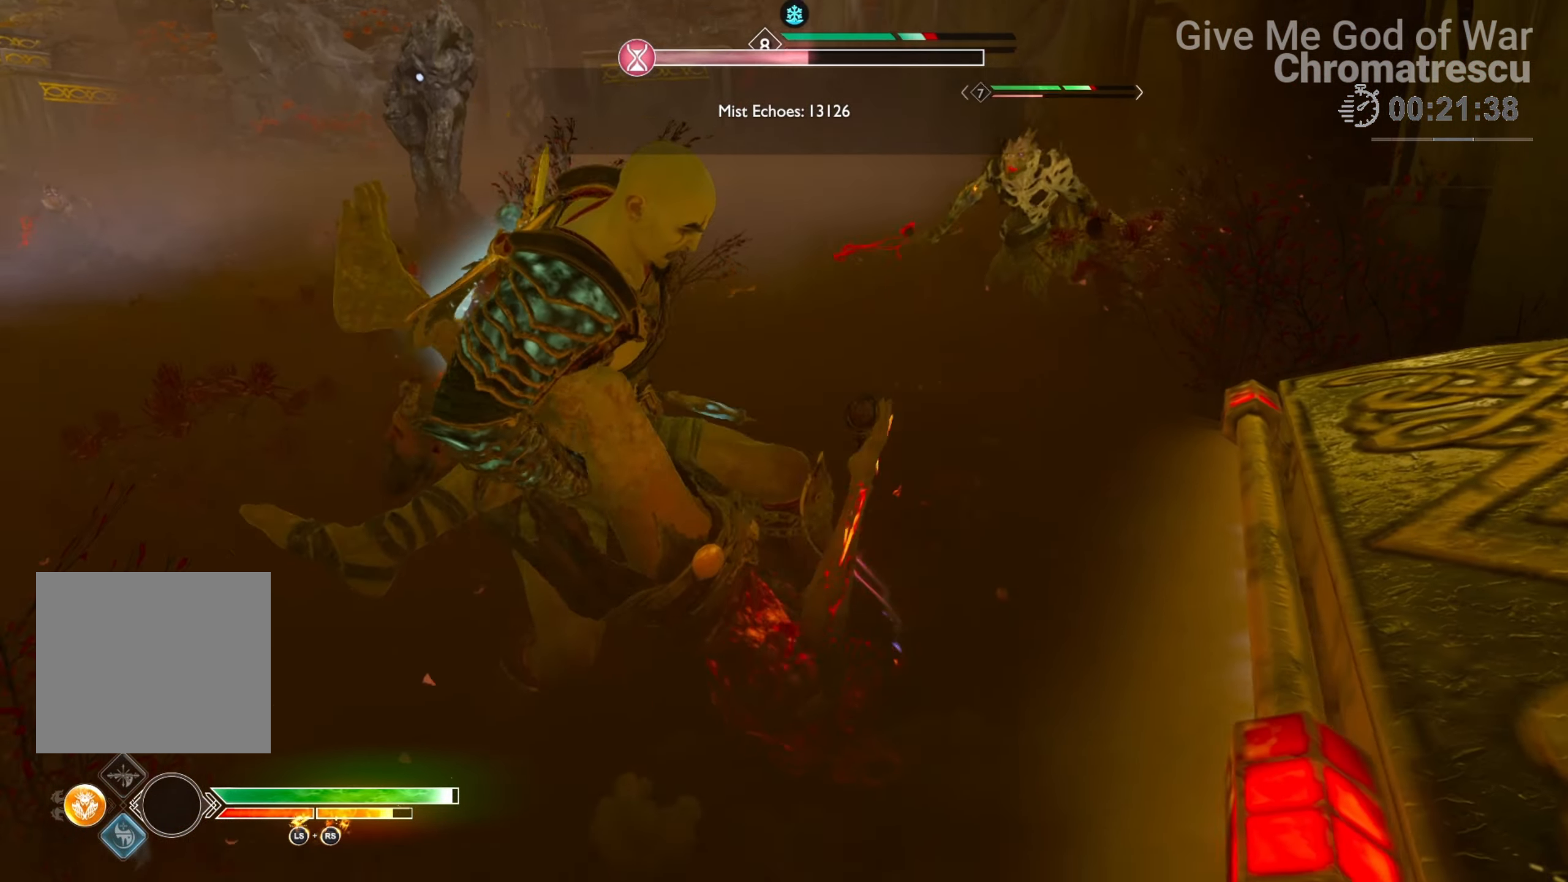
{"buttons": ["SQUARE"], "left_stick": "up", "right_stick": "center", "events": [[68, "L3", "down"], [68, "SQUARE", "up"], [153, "SQUARE", "down"], [204, "L3", "up"], [255, "SQUARE", "up"], [289, "L3", "down"], [305, "SQUARE", "down"], [424, "L3", "up"], [424, "SQUARE", "up"], [458, "SQUARE", "down"]]}
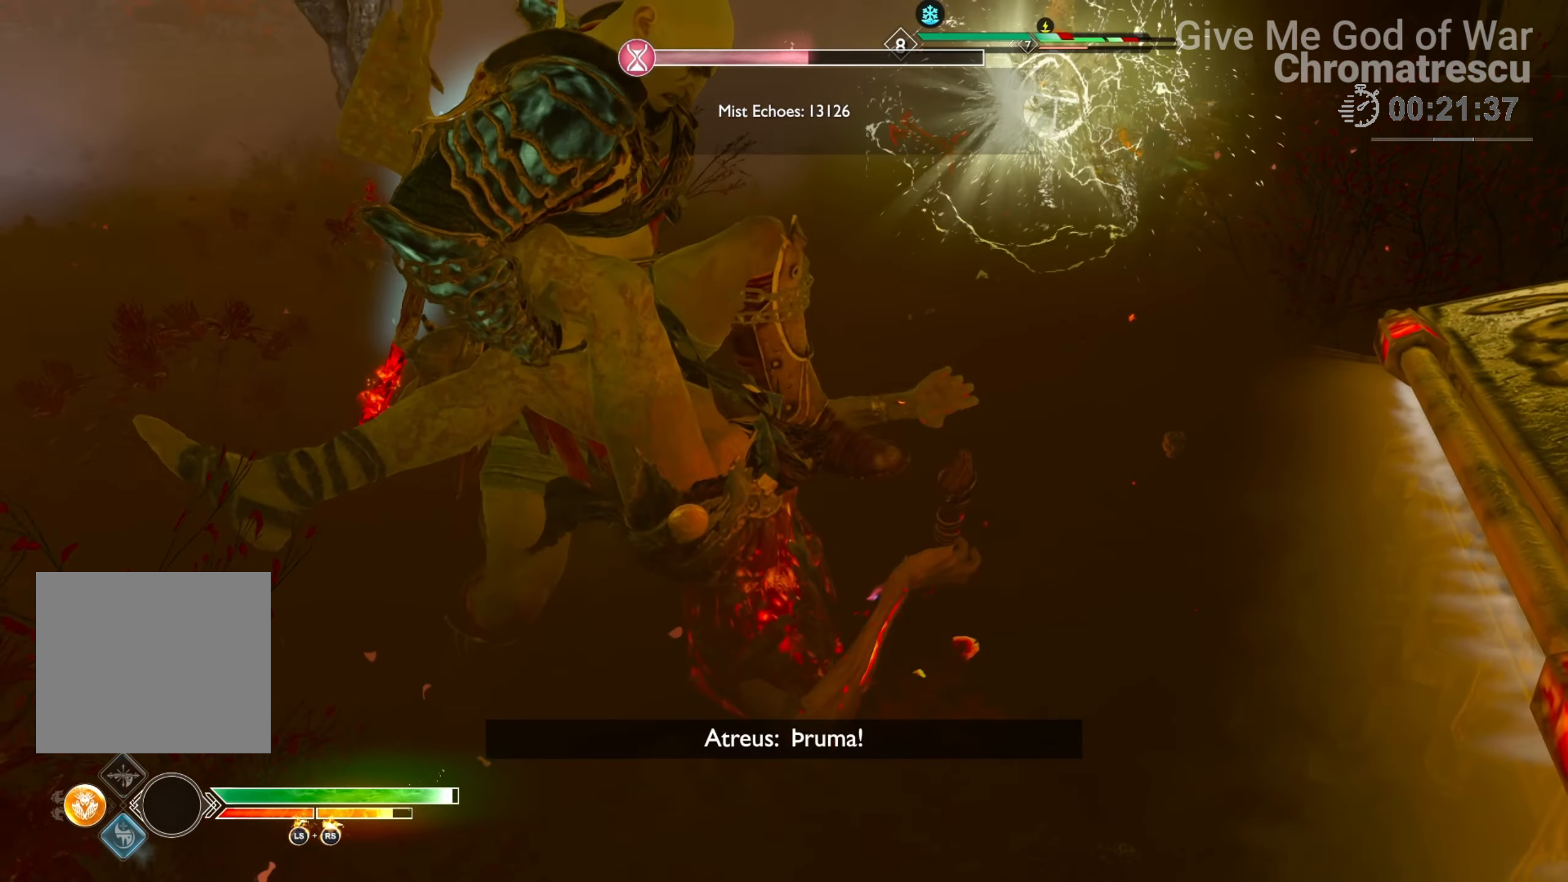
{"buttons": ["SQUARE"], "left_stick": "up", "right_stick": "center", "events": [[68, "L3", "down"], [102, "SQUARE", "up"], [152, "L3", "up"], [152, "SQUARE", "down"], [203, "SQUARE", "up"], [305, "L3", "down"], [305, "SQUARE", "down"], [441, "L3", "up"], [441, "SQUARE", "up"], [491, "SQUARE", "down"]]}
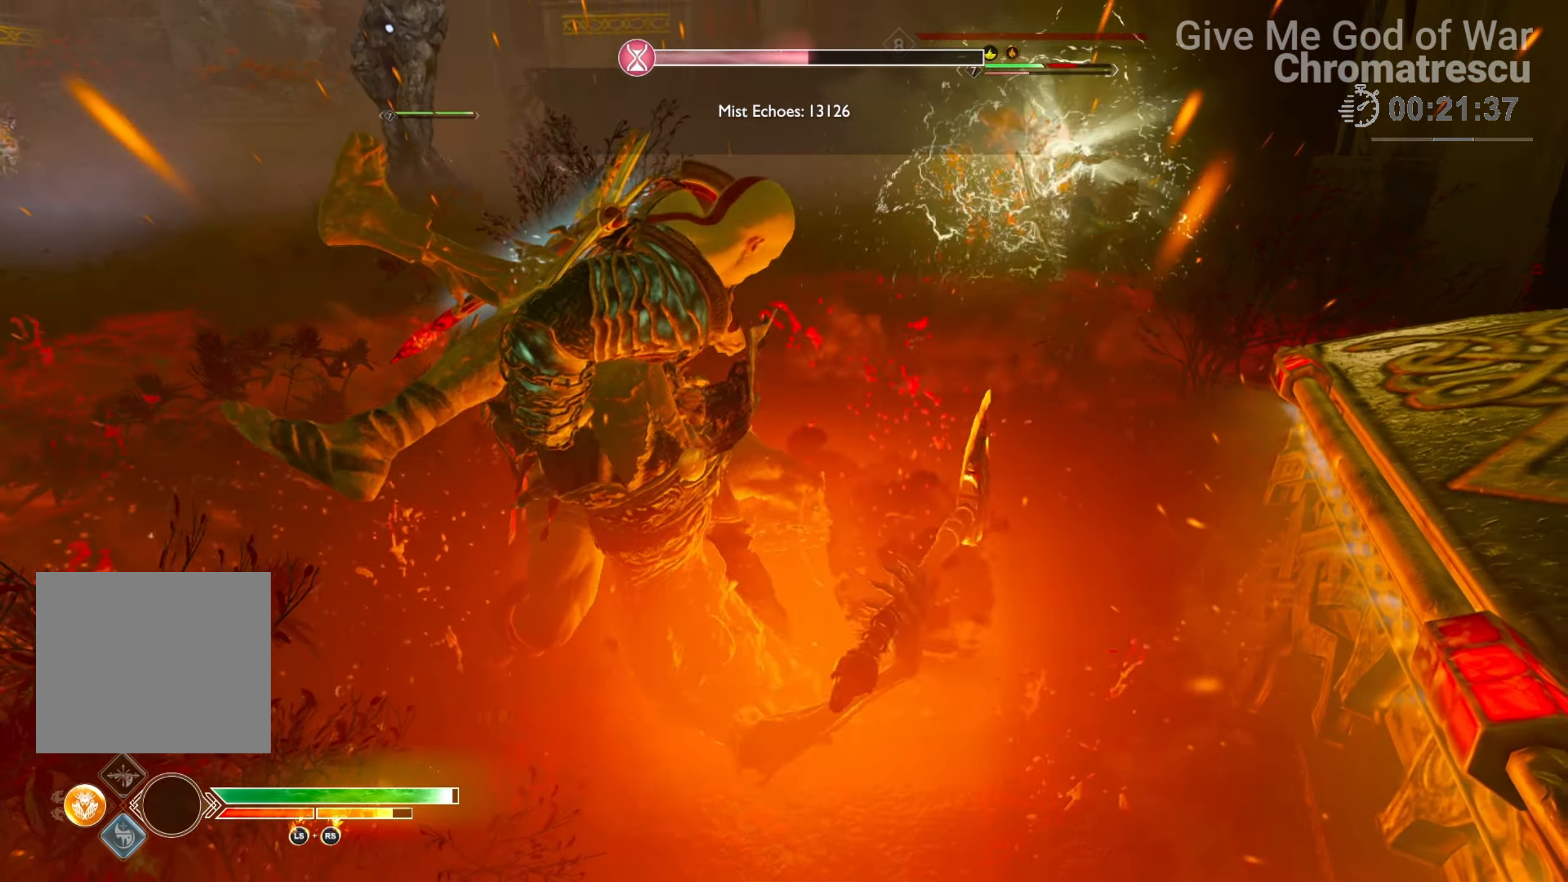
{"buttons": ["L3"], "left_stick": "up", "right_stick": "down-right", "events": [[68, "L3", "down"], [68, "SQUARE", "up"], [221, "L3", "up"], [356, "L3", "down"], [356, "right_stick", "down-right"]]}
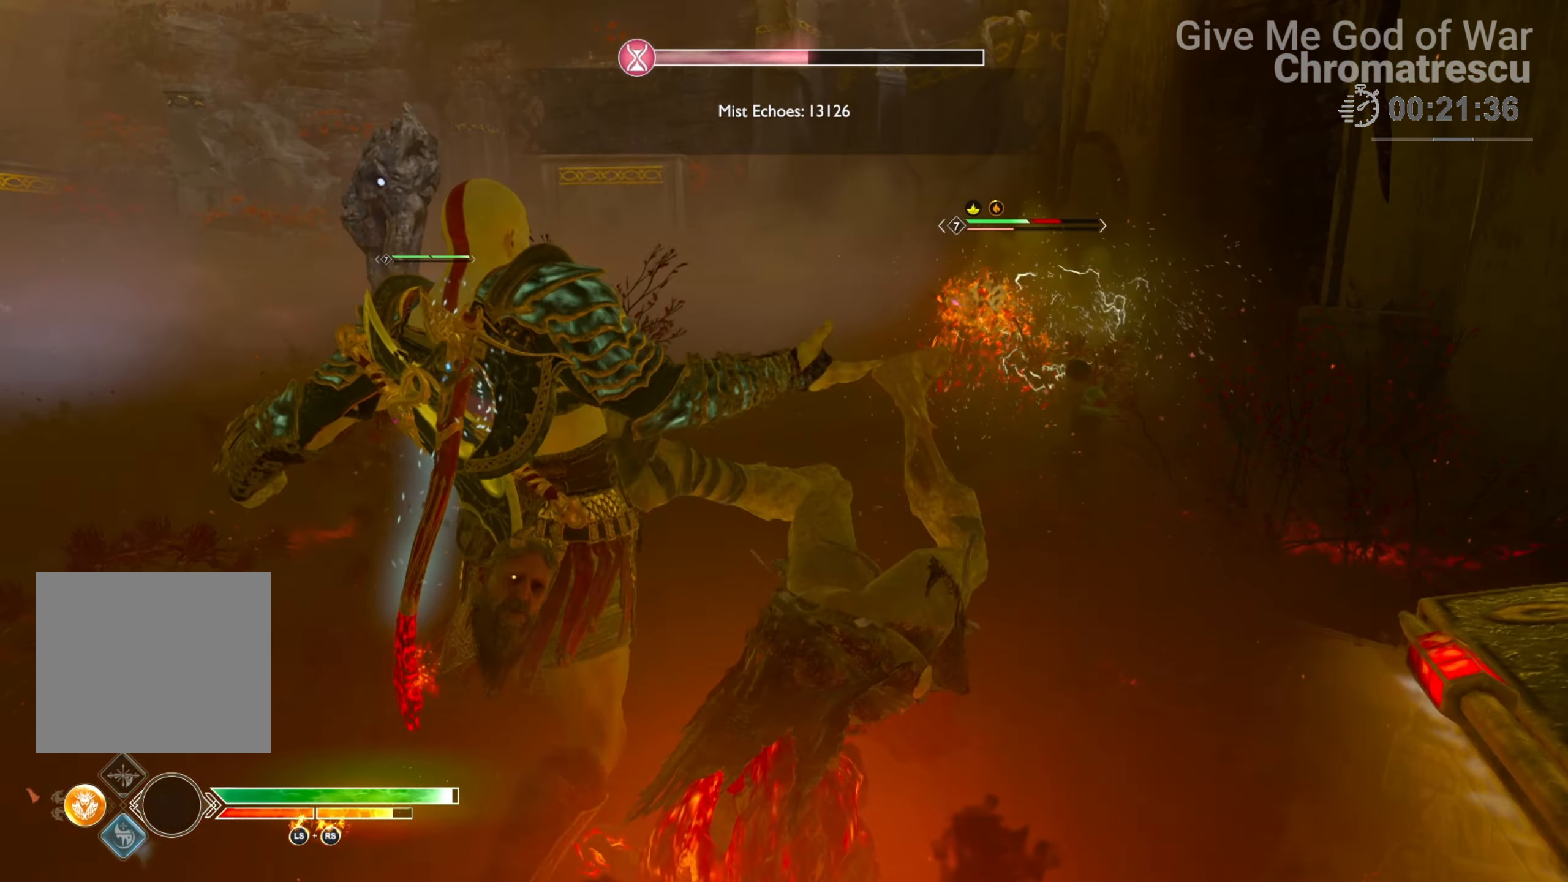
{"buttons": ["L3"], "left_stick": "up", "right_stick": "center", "events": [[68, "L3", "up"], [68, "right_stick", "center"], [119, "L3", "down"], [169, "right_stick", "down-right"], [339, "L3", "up"], [339, "right_stick", "center"], [474, "L3", "down"]]}
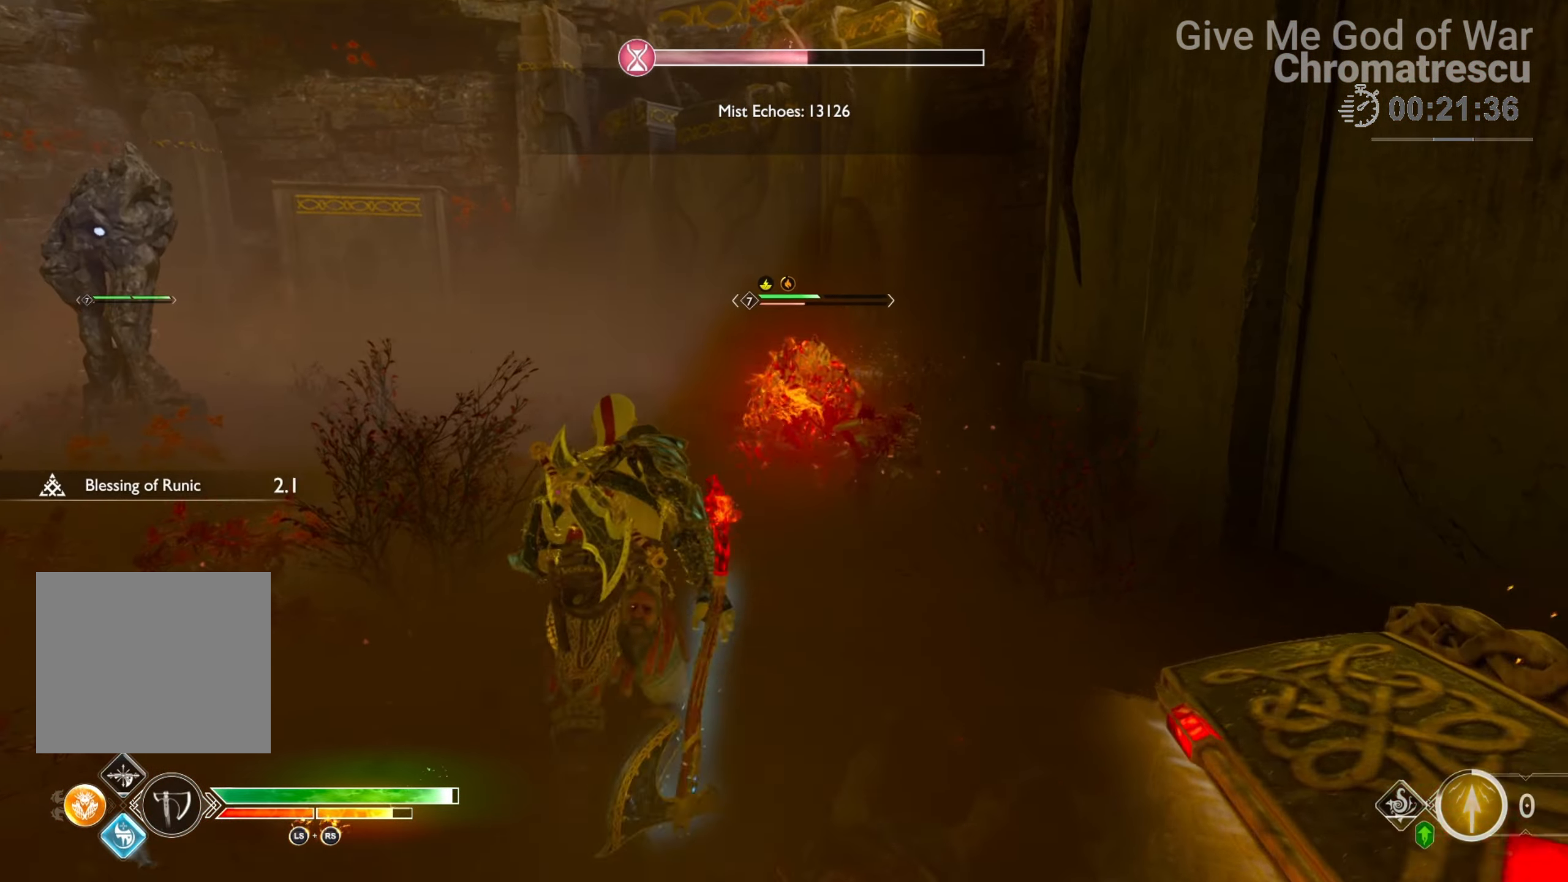
{"buttons": ["L1", "R2", "L3"], "left_stick": "up", "right_stick": "down", "events": [[289, "L1", "down"], [373, "R2", "down"], [475, "right_stick", "down"]]}
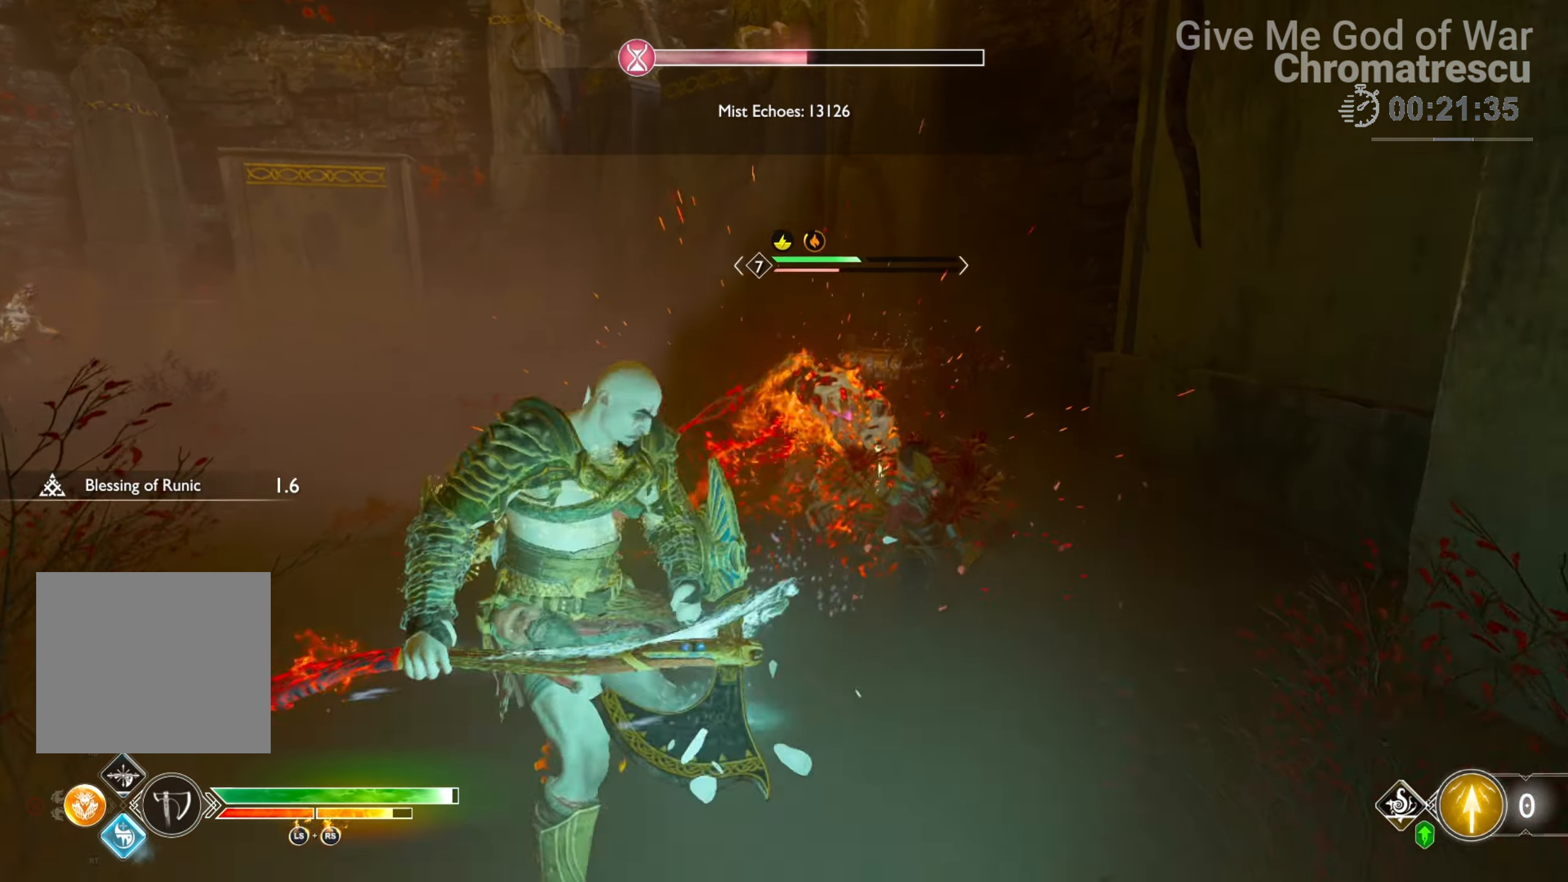
{"buttons": [], "left_stick": "center", "right_stick": "down", "events": [[51, "L3", "up"], [51, "R2", "up"], [68, "L1", "up"], [102, "left_stick", "center"], [152, "right_stick", "center"], [322, "right_stick", "down"]]}
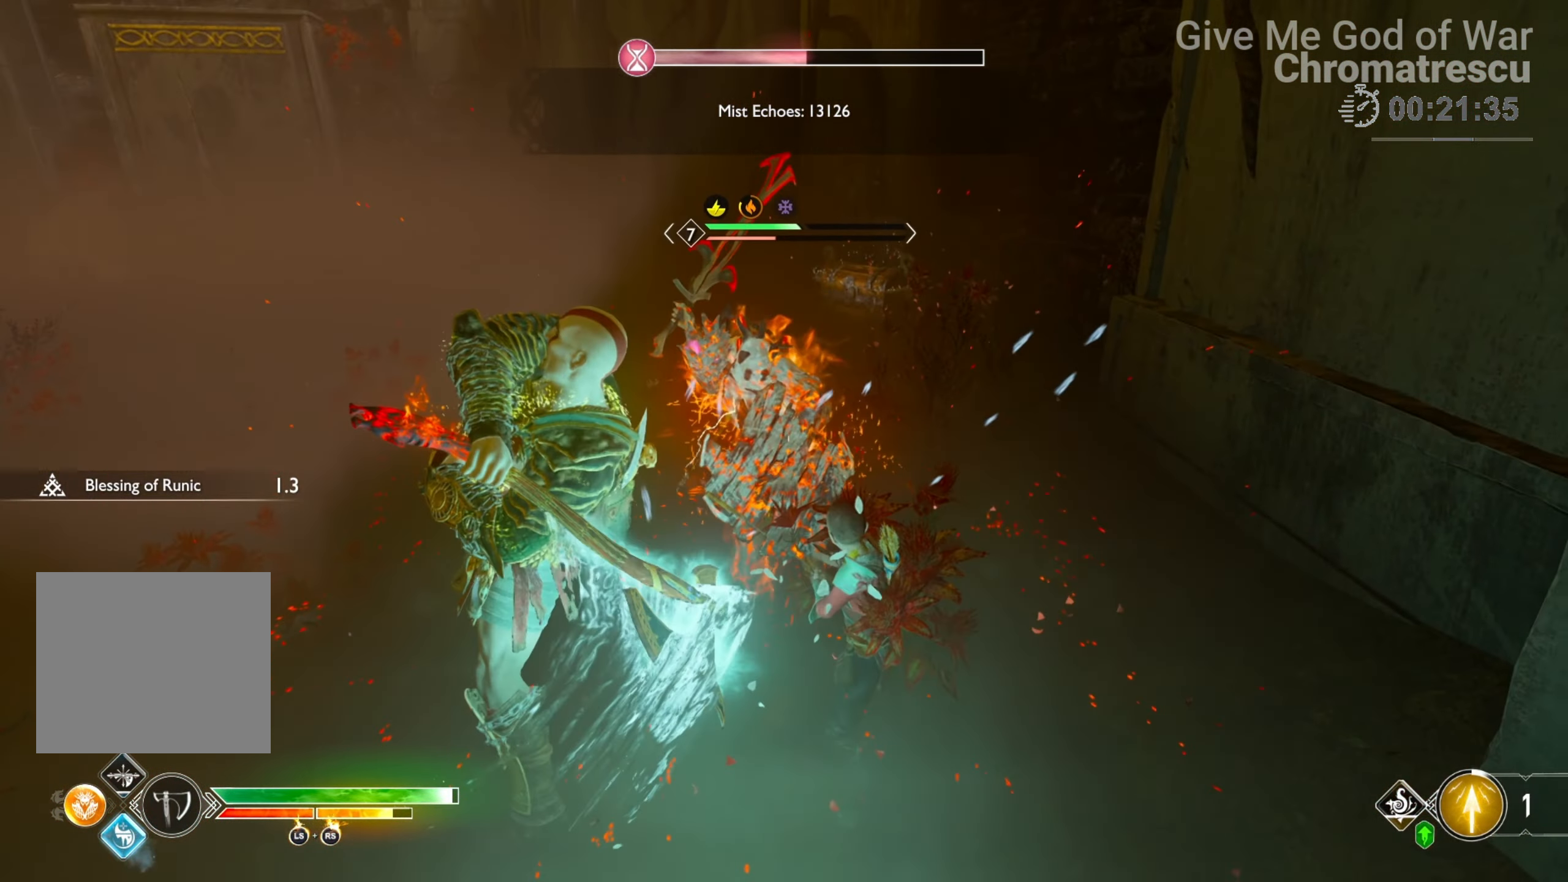
{"buttons": [], "left_stick": "center", "right_stick": "down", "events": []}
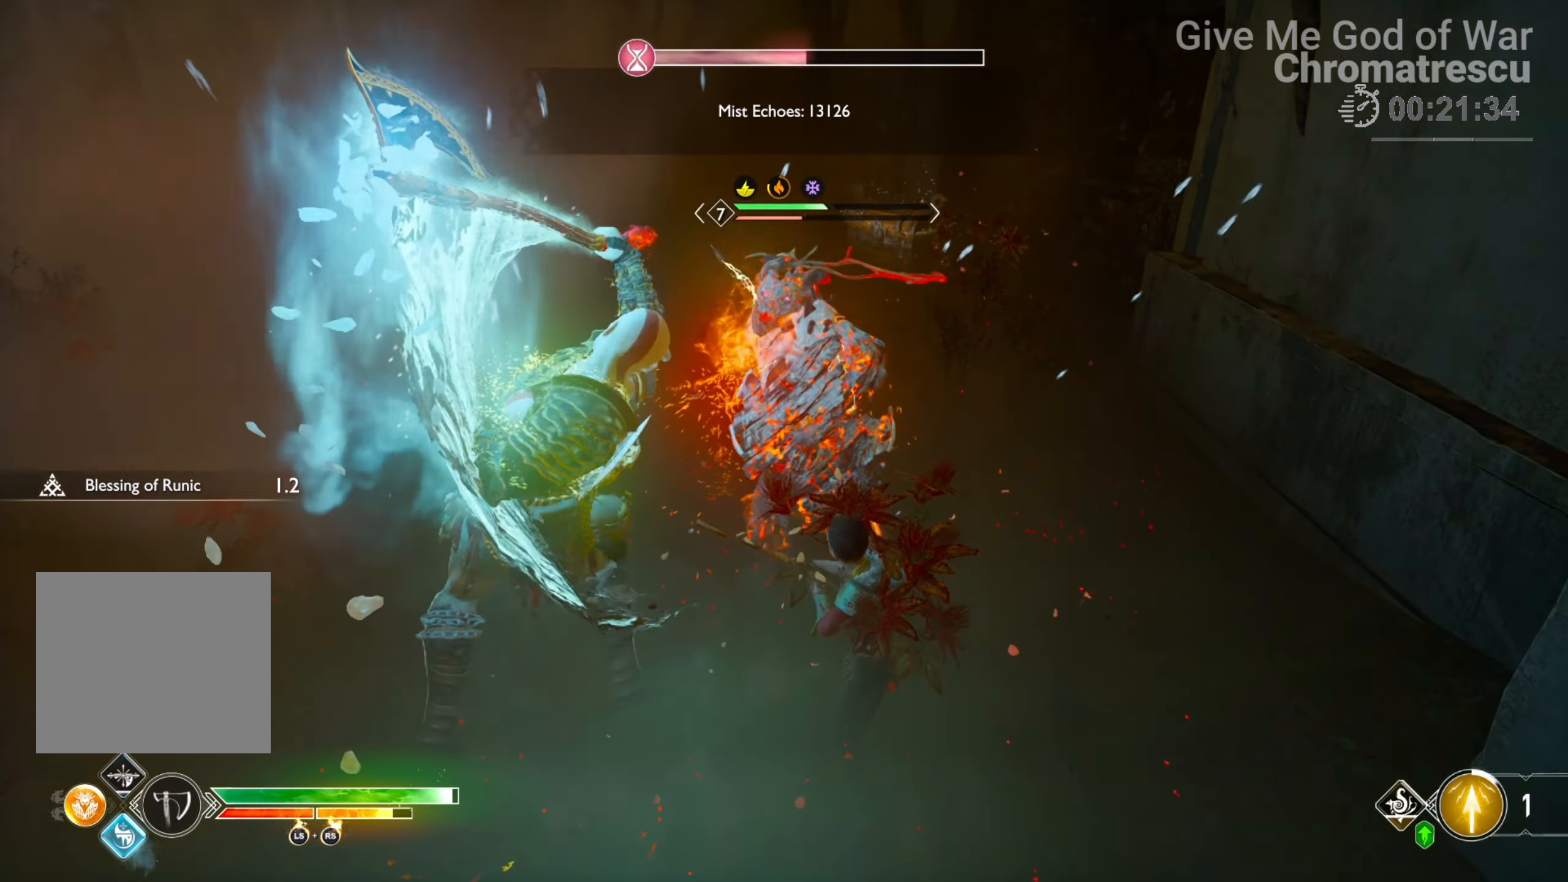
{"buttons": [], "left_stick": "center", "right_stick": "center", "events": [[322, "right_stick", "up"], [491, "right_stick", "center"]]}
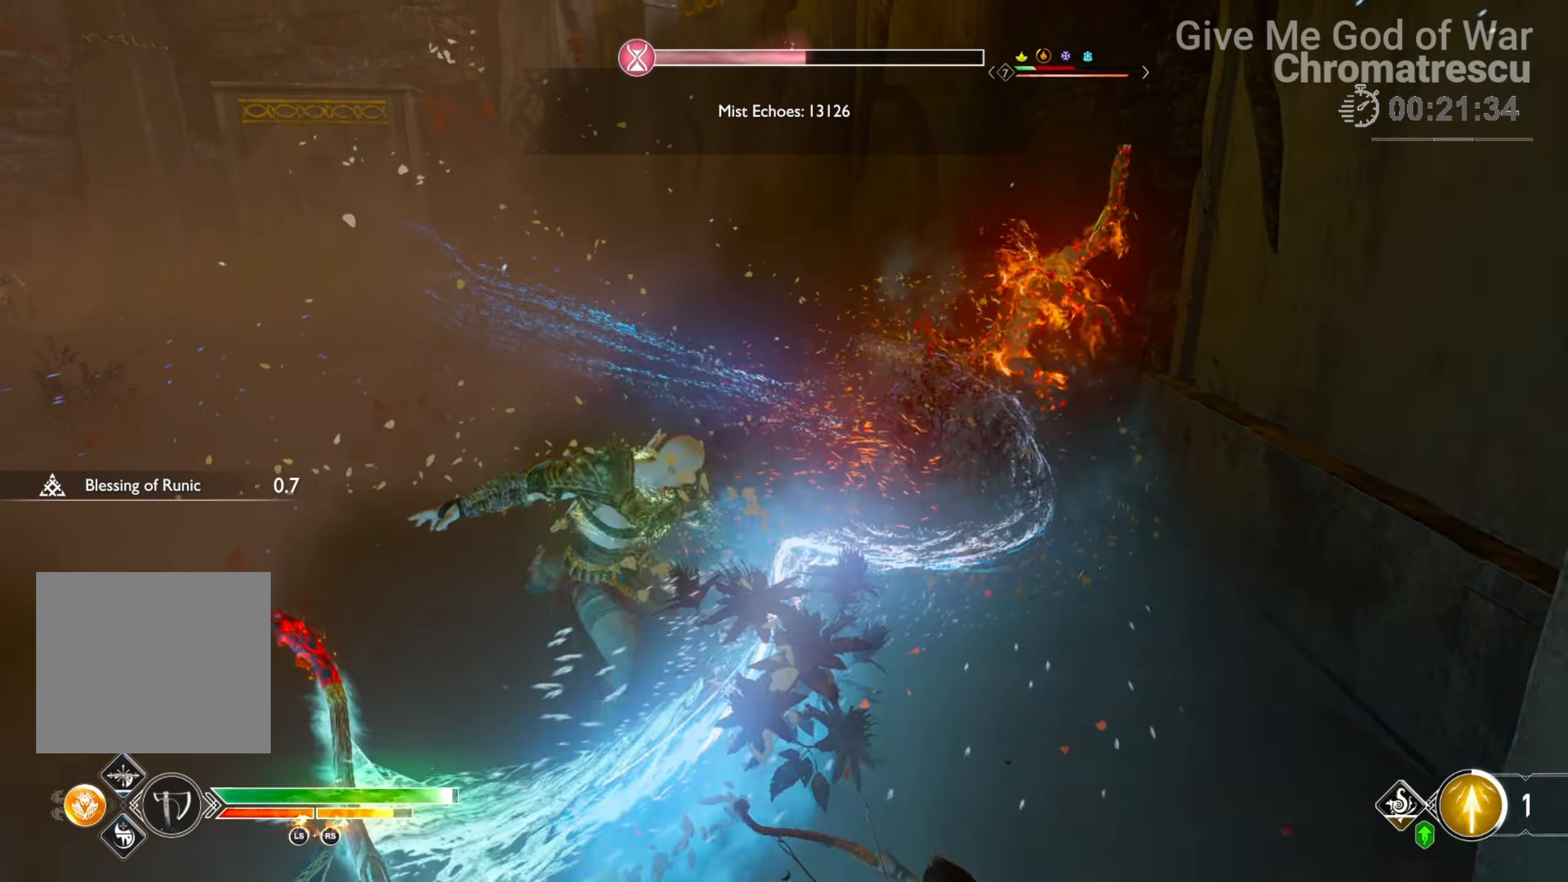
{"buttons": [], "left_stick": "up", "right_stick": "center", "events": [[475, "left_stick", "up"]]}
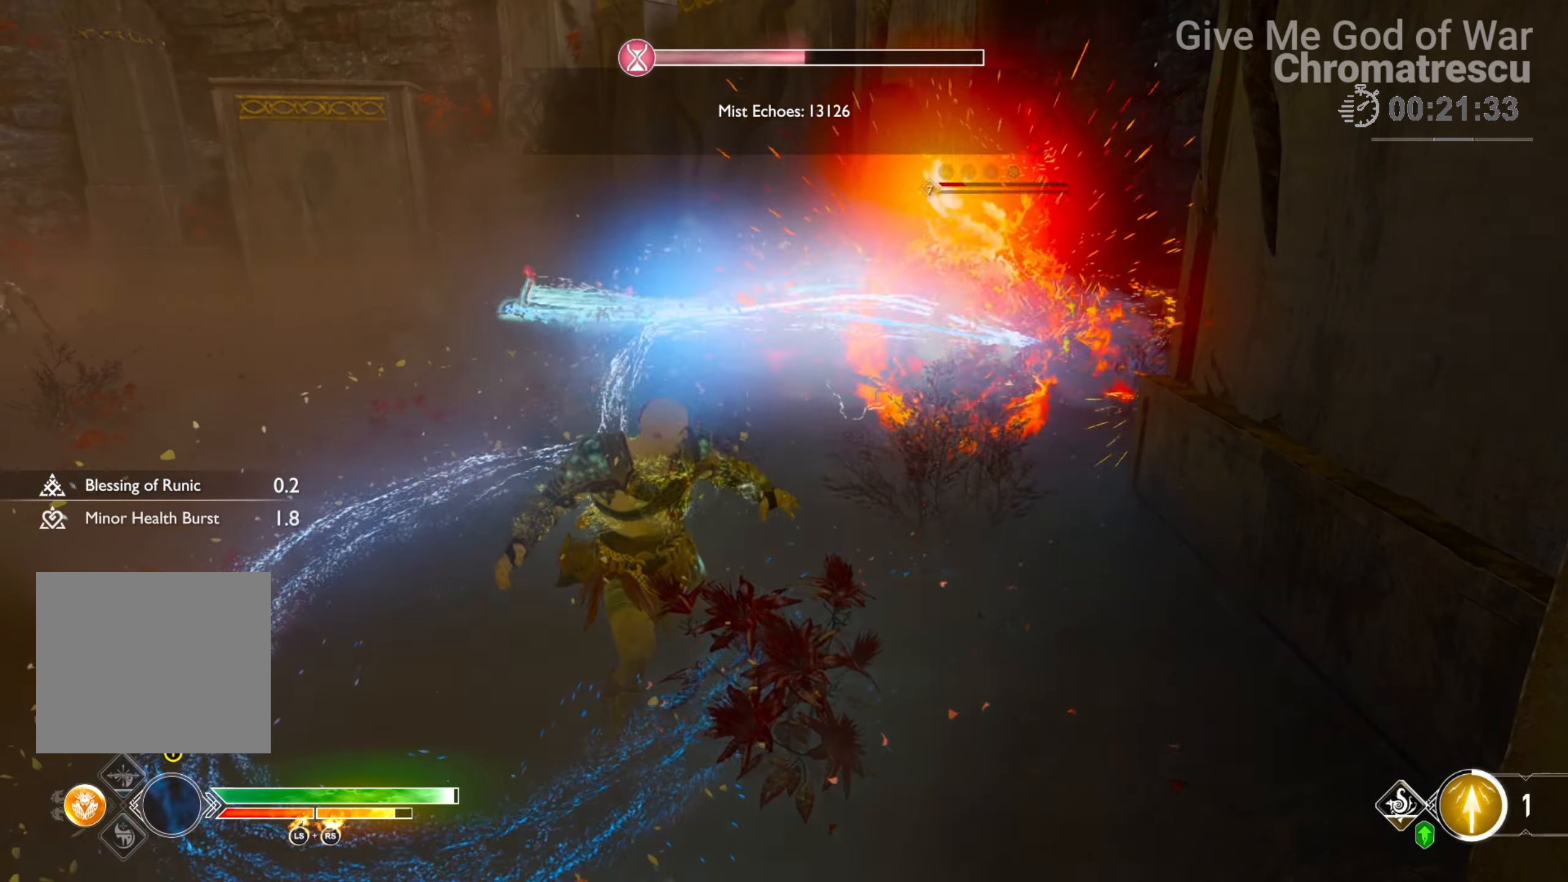
{"buttons": [], "left_stick": "up", "right_stick": "left", "events": [[67, "L3", "down"], [186, "L3", "up"], [186, "right_stick", "left"], [288, "L3", "down"], [406, "L3", "up"]]}
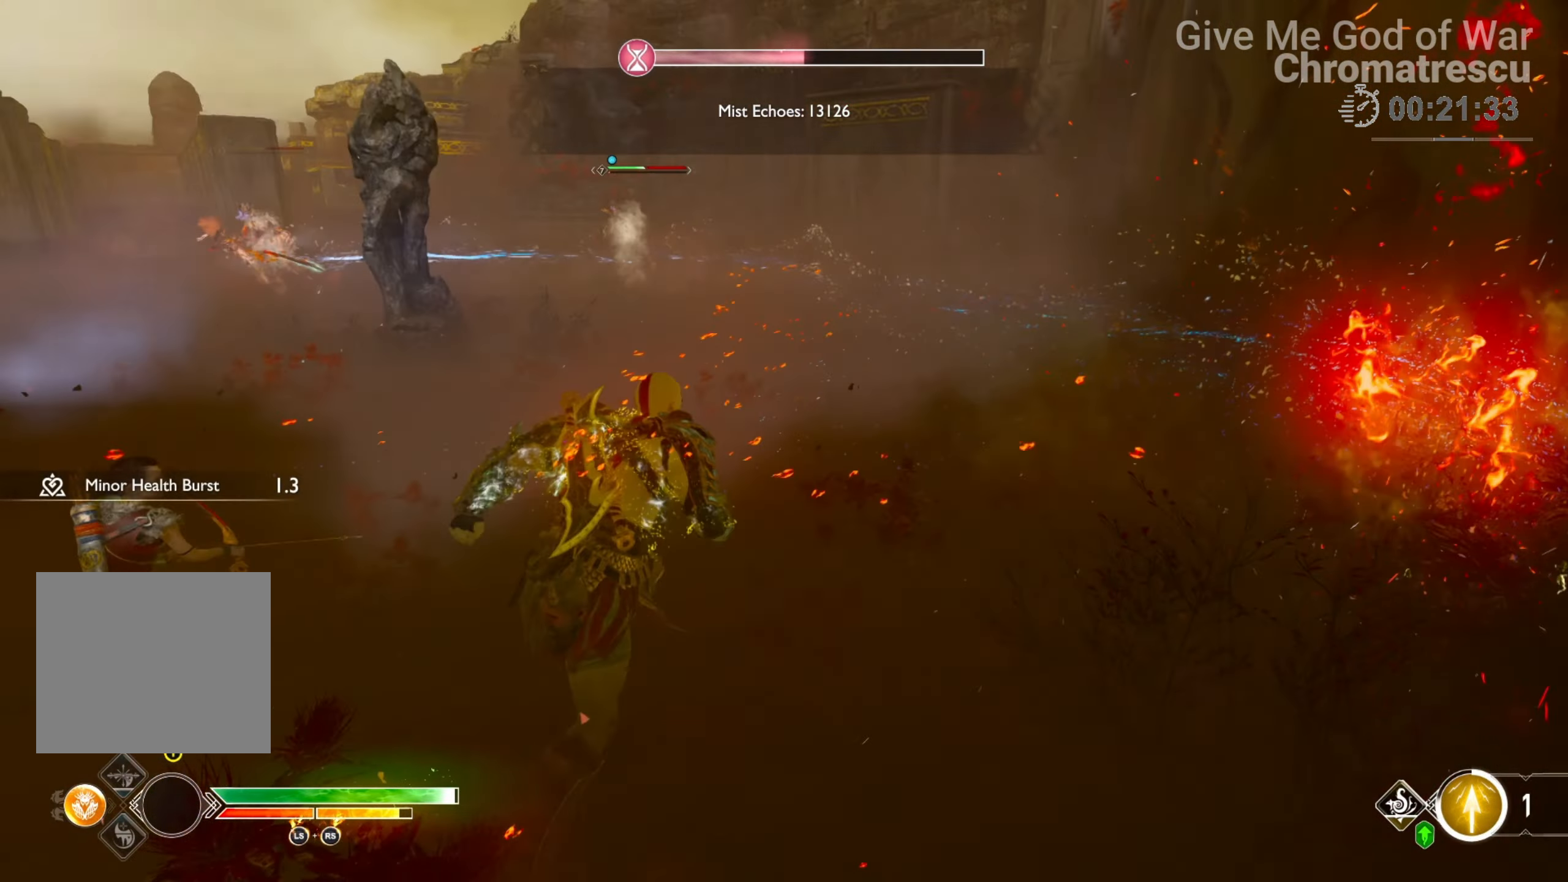
{"buttons": [], "left_stick": "center", "right_stick": "up-left", "events": [[34, "L3", "down"], [51, "right_stick", "center"], [136, "L3", "up"], [237, "L3", "down"], [288, "right_stick", "left"], [373, "L3", "up"], [407, "right_stick", "up-left"], [441, "left_stick", "center"]]}
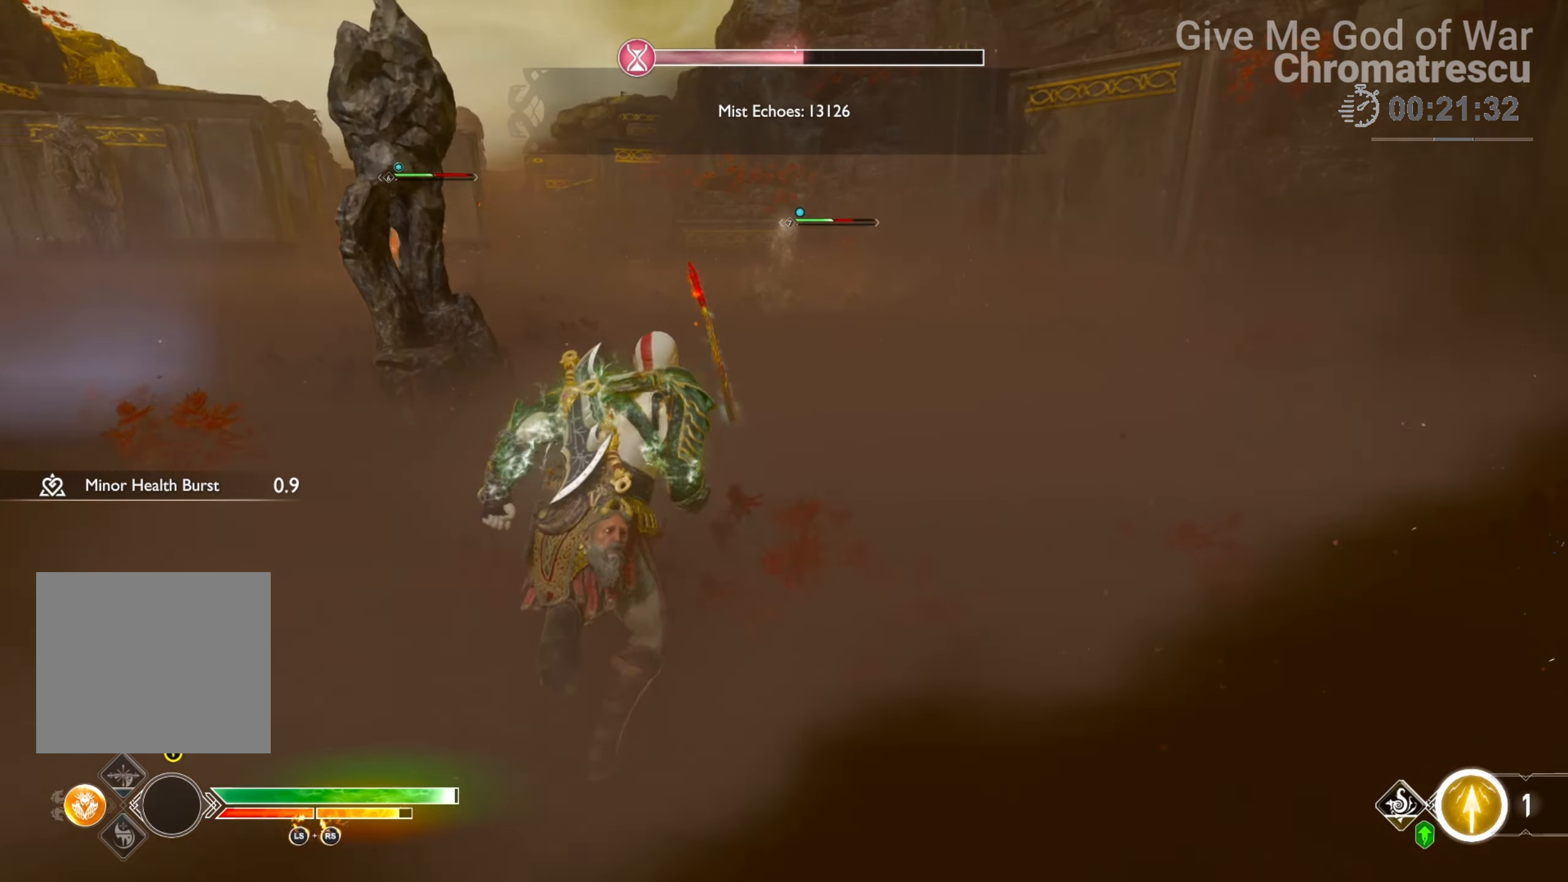
{"buttons": ["SQUARE", "L3"], "left_stick": "up", "right_stick": "center", "events": [[17, "right_stick", "center"], [67, "DPAD_LEFT", "down"], [169, "DPAD_LEFT", "up"], [322, "L3", "down"], [322, "SQUARE", "down"], [322, "left_stick", "up"], [440, "L3", "up"], [440, "SQUARE", "up"], [508, "L3", "down"], [508, "SQUARE", "down"]]}
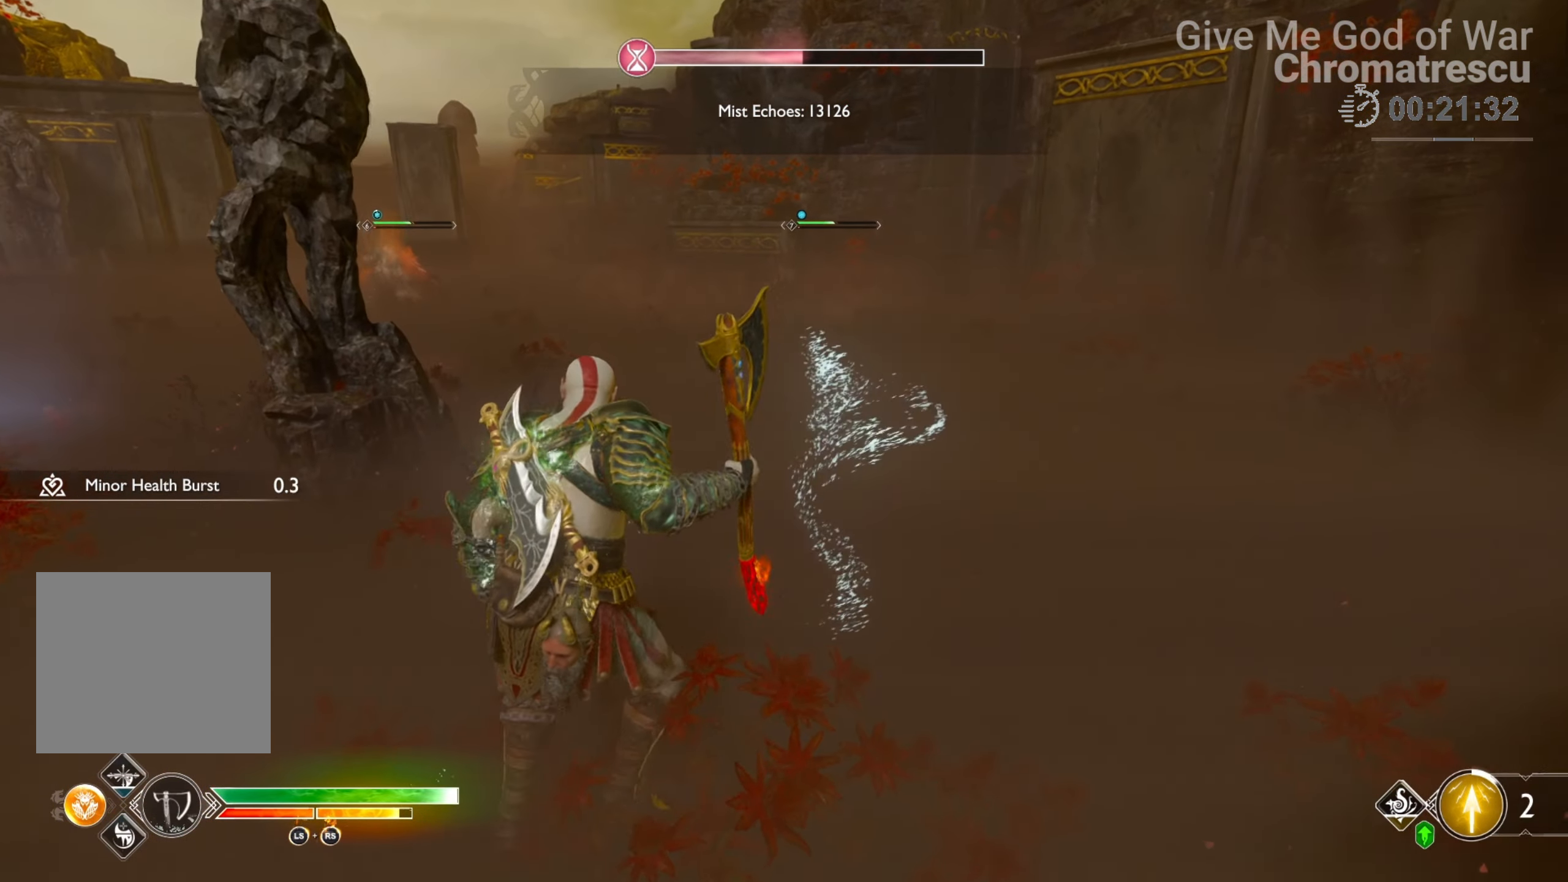
{"buttons": ["SQUARE", "L3"], "left_stick": "up", "right_stick": "center", "events": [[51, "SQUARE", "up"], [204, "SQUARE", "down"], [237, "SQUARE", "up"], [288, "SQUARE", "down"], [339, "L3", "up"], [390, "SQUARE", "up"], [424, "L3", "down"], [492, "SQUARE", "down"]]}
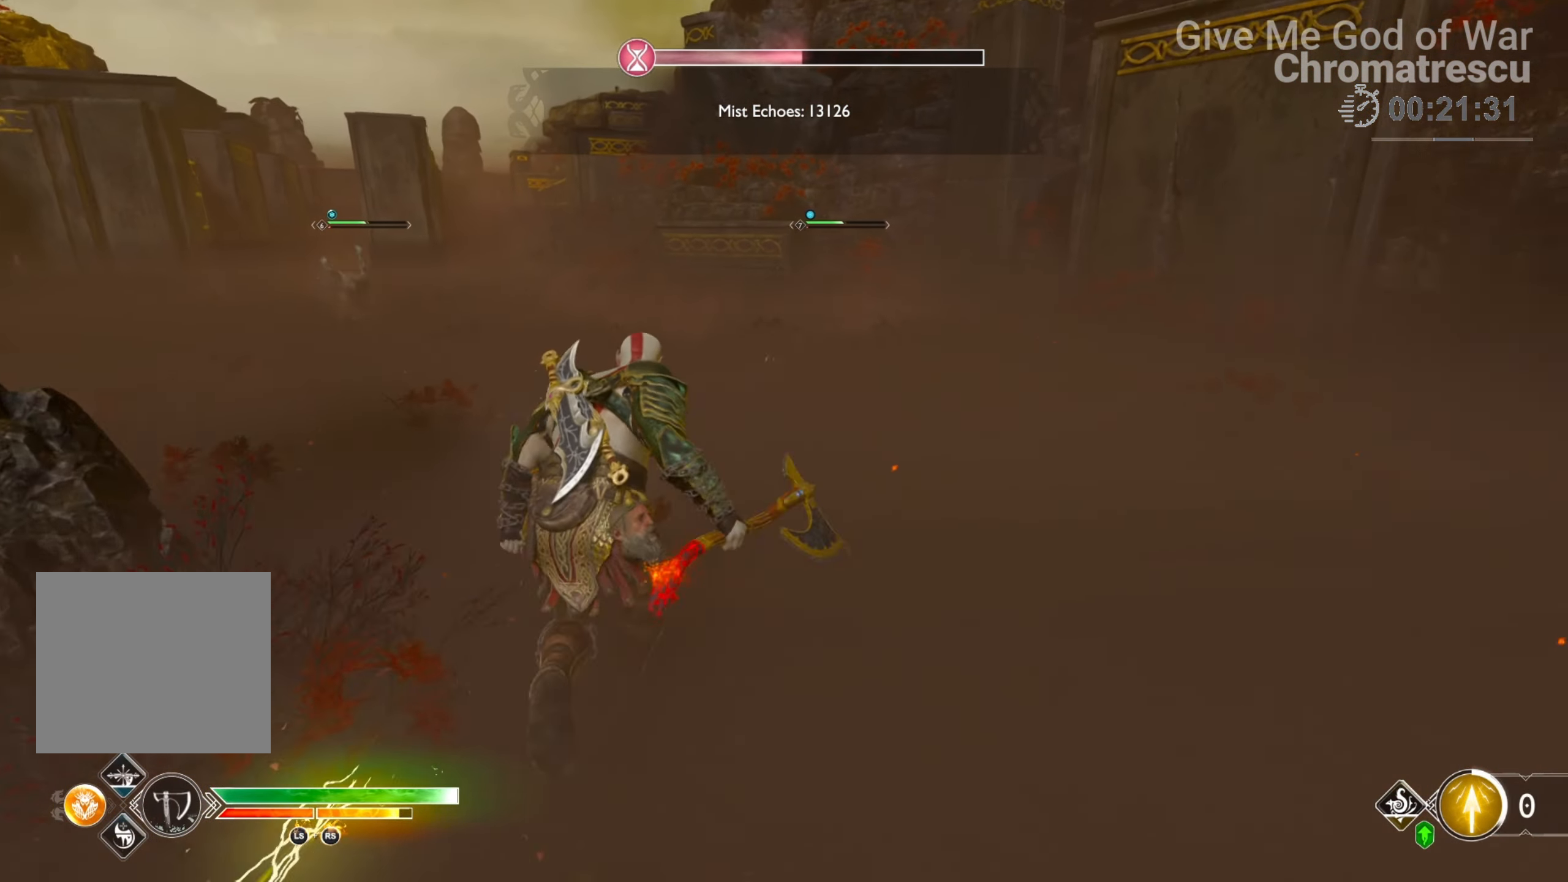
{"buttons": ["L3"], "left_stick": "up", "right_stick": "center", "events": [[67, "SQUARE", "up"]]}
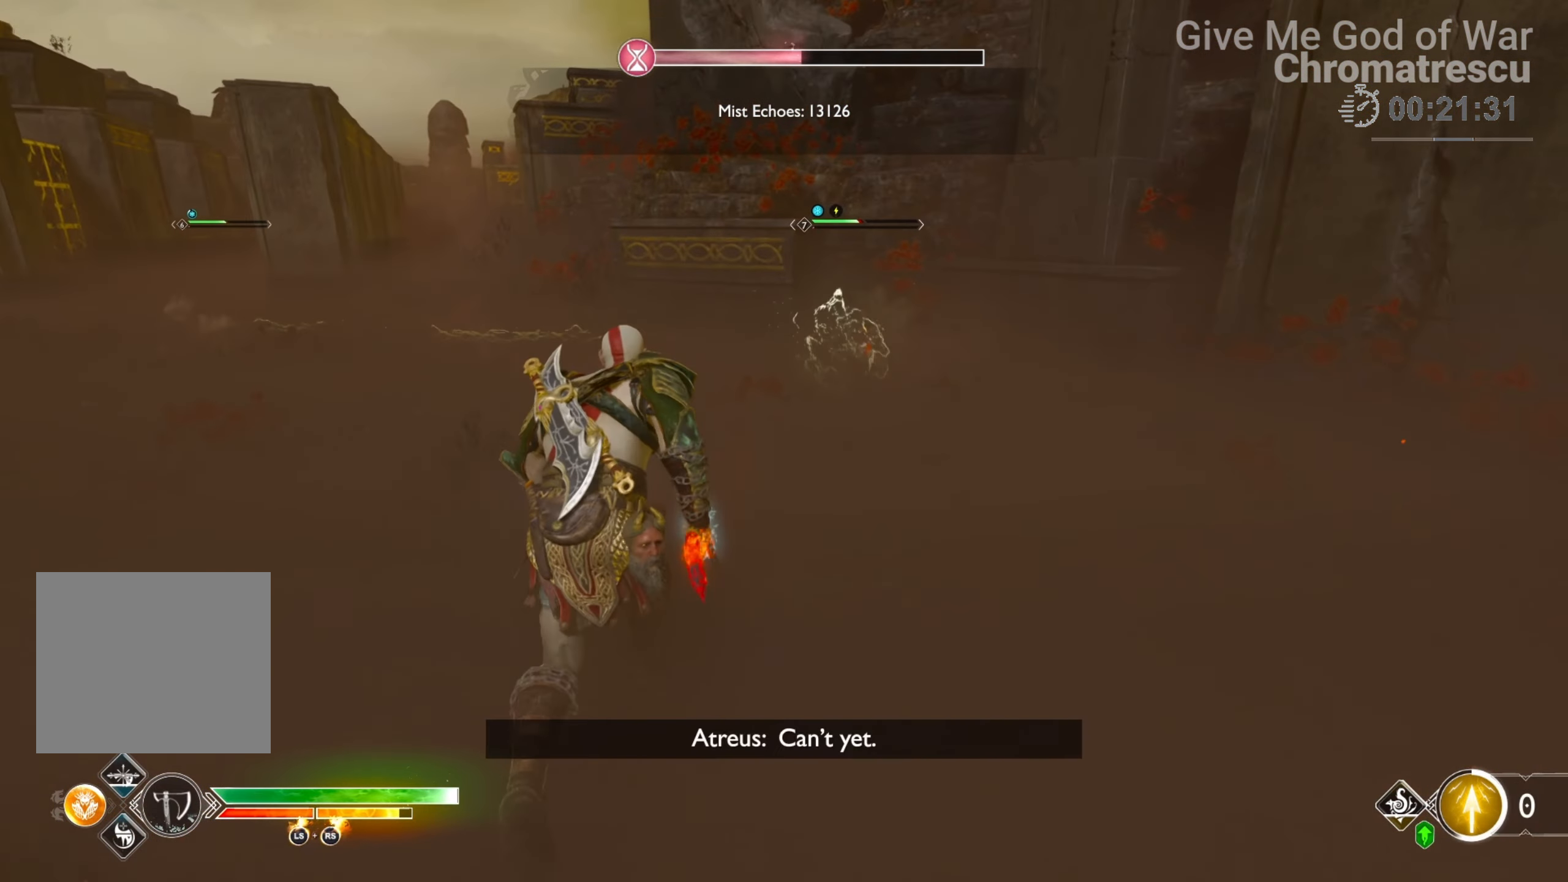
{"buttons": [], "left_stick": "center", "right_stick": "center", "events": [[119, "L3", "up"], [119, "R2", "down"], [119, "right_stick", "up-right"], [220, "right_stick", "down-right"], [254, "left_stick", "center"], [305, "R2", "up"], [373, "right_stick", "center"]]}
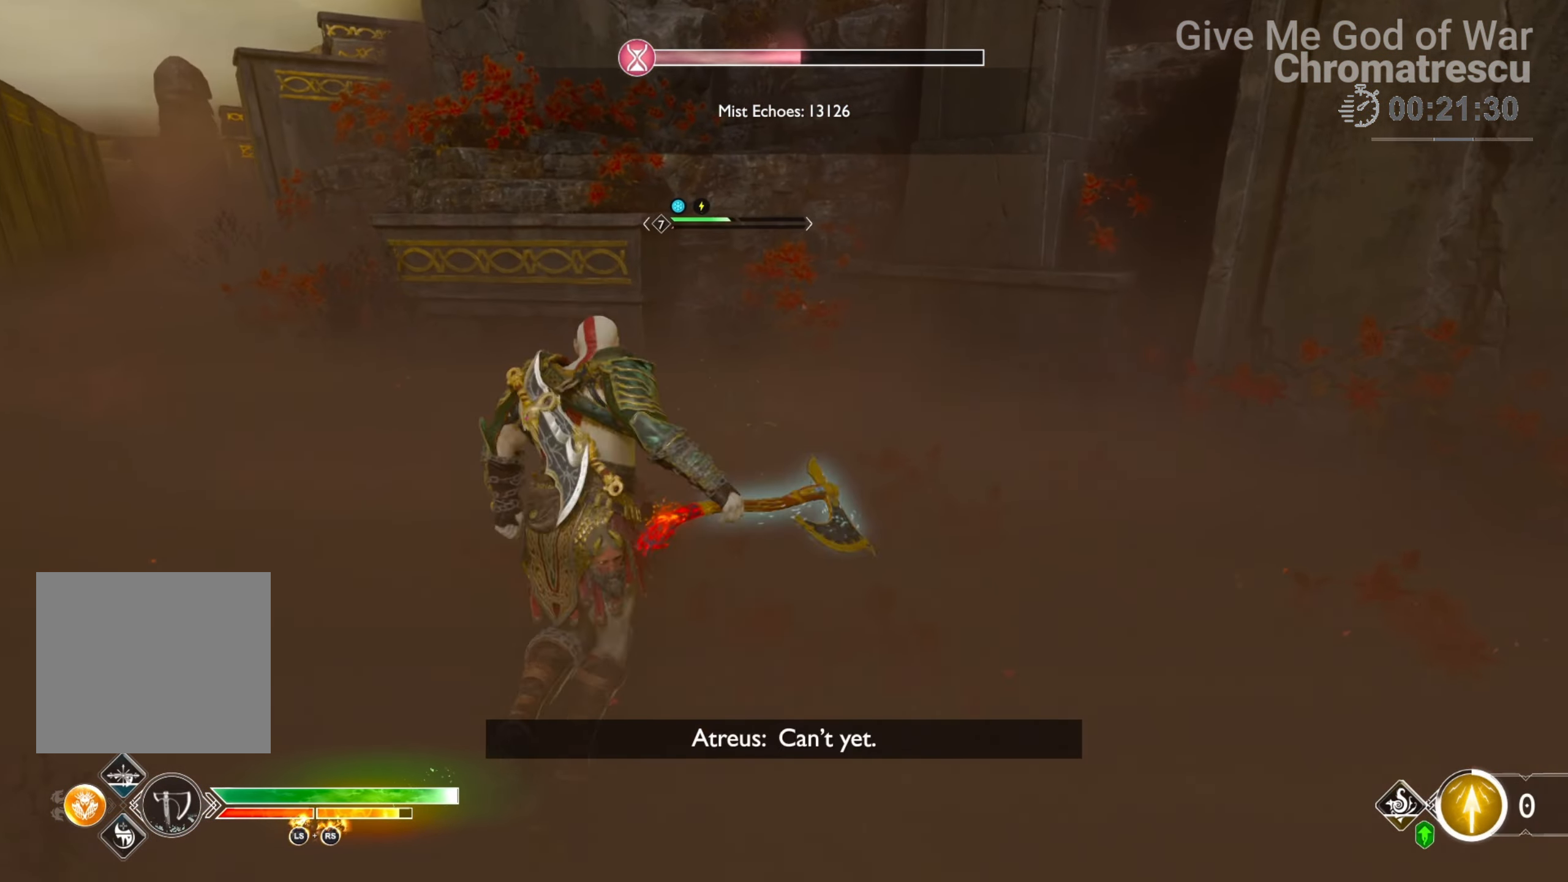
{"buttons": [], "left_stick": "center", "right_stick": "center", "events": []}
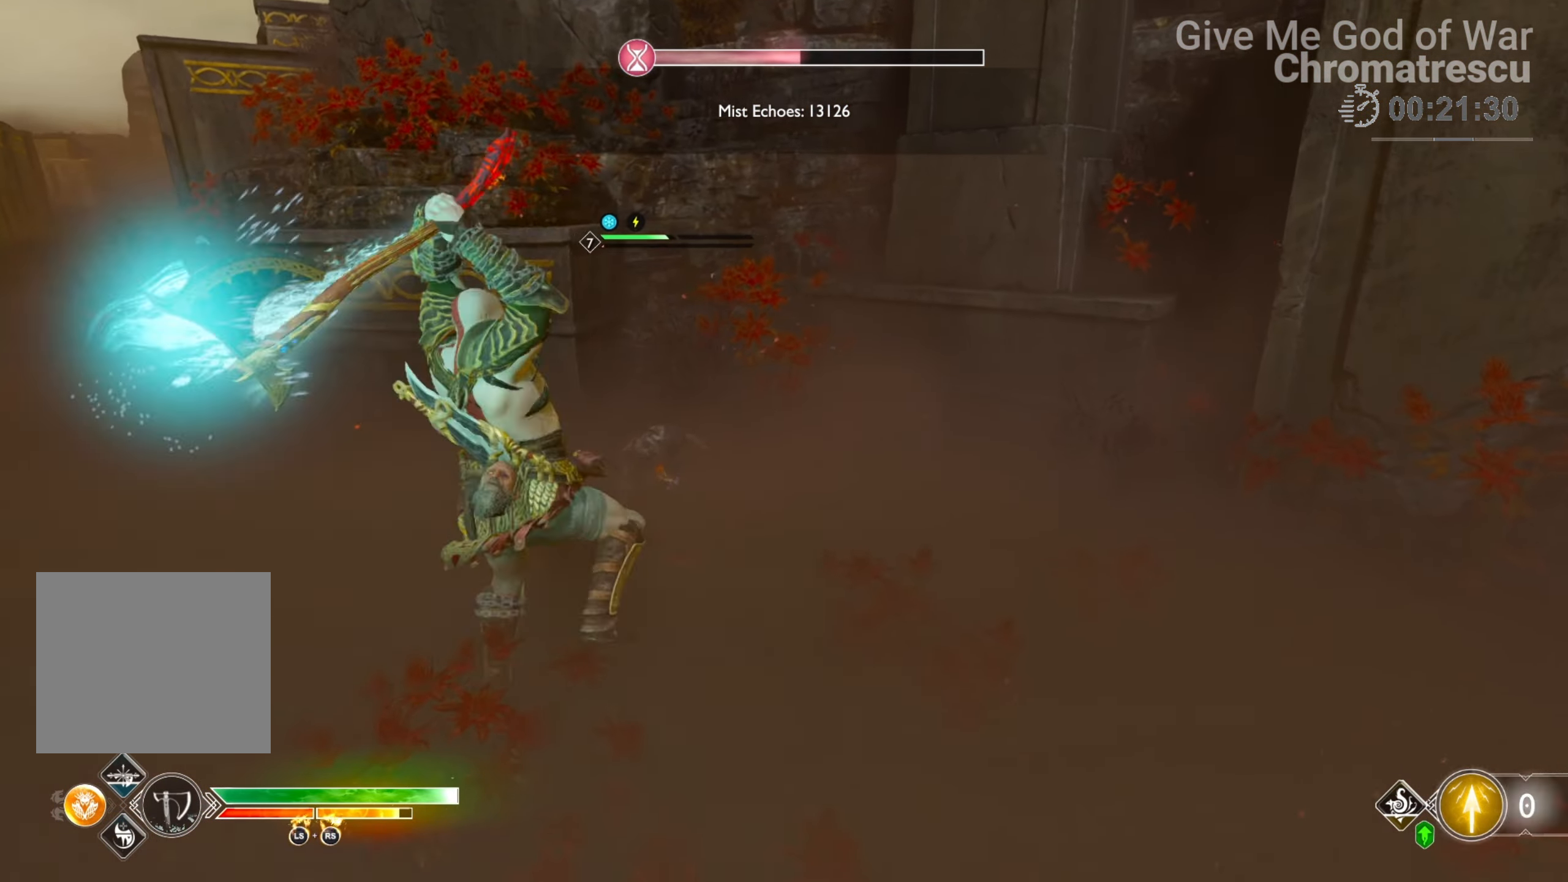
{"buttons": [], "left_stick": "center", "right_stick": "center", "events": [[85, "right_stick", "down-left"], [356, "right_stick", "center"]]}
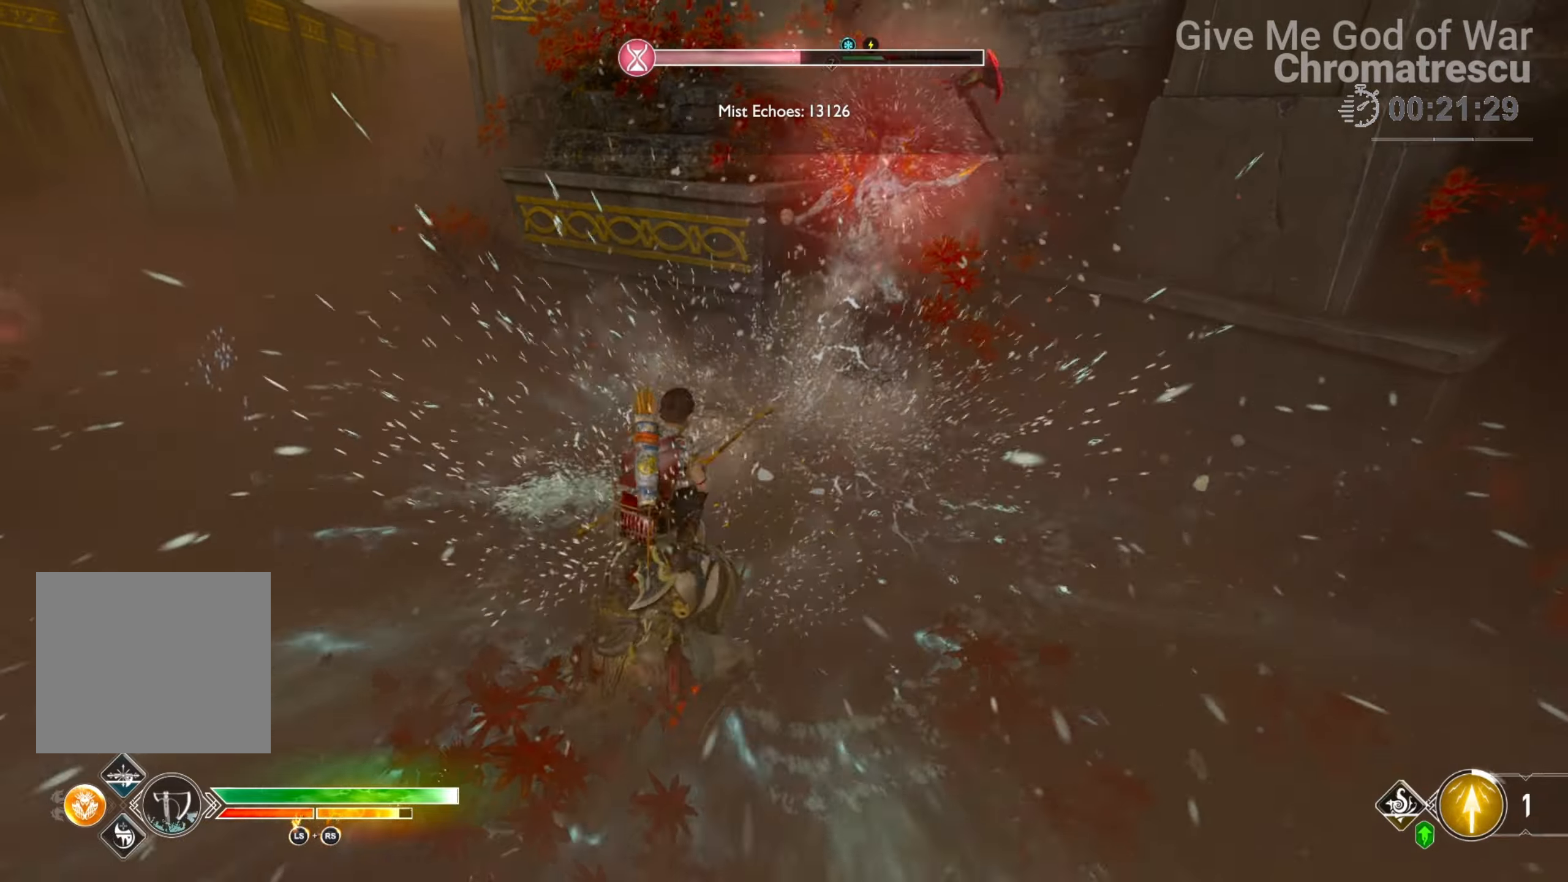
{"buttons": [], "left_stick": "center", "right_stick": "down-left", "events": [[508, "right_stick", "down-left"]]}
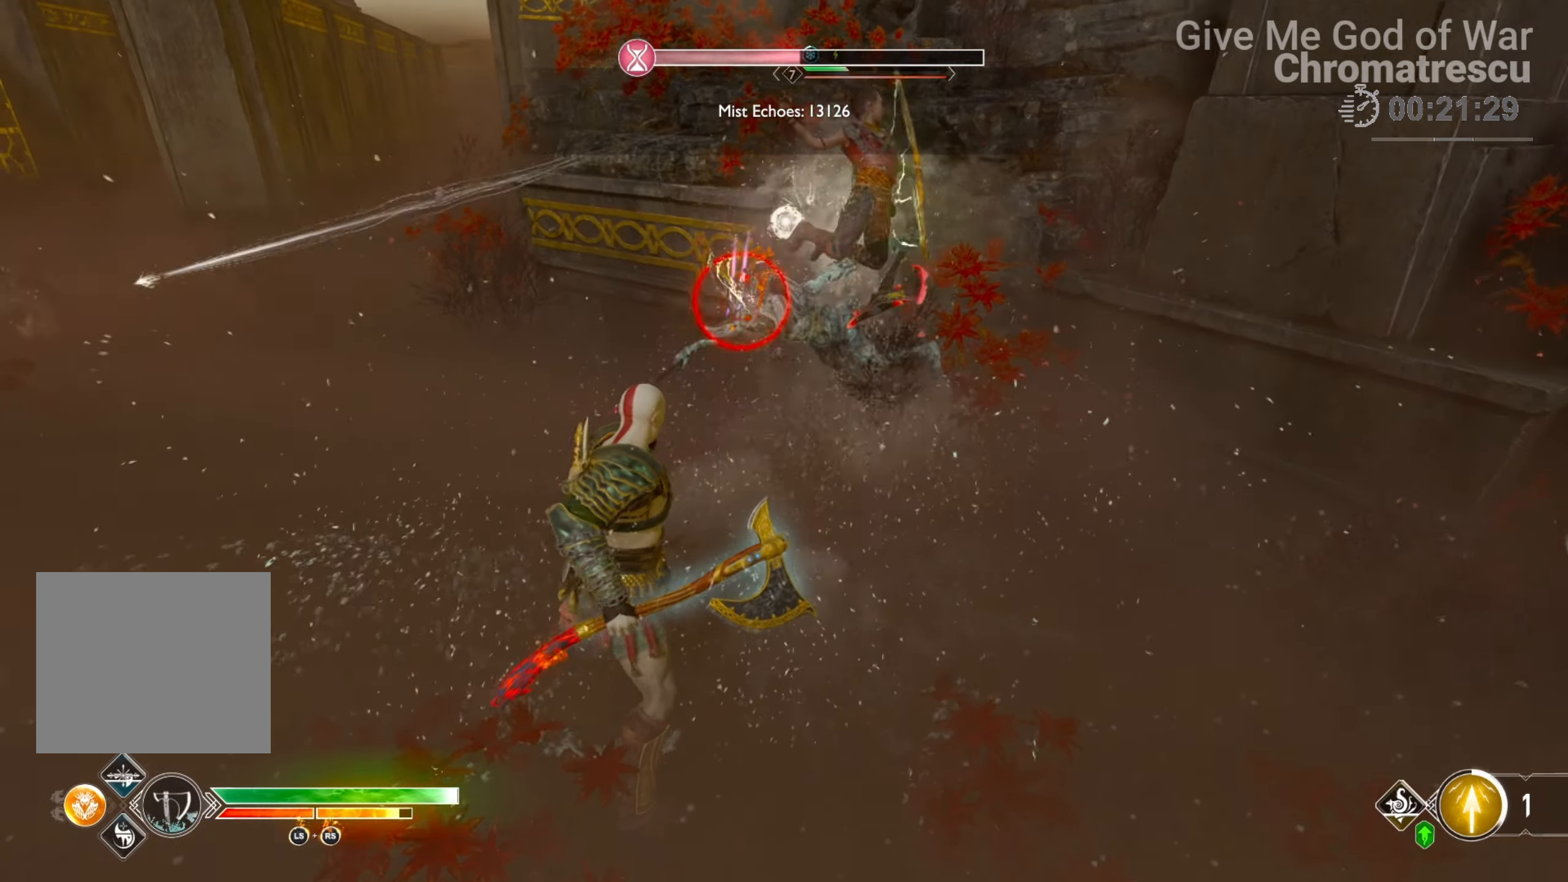
{"buttons": [], "left_stick": "center", "right_stick": "center", "events": [[272, "right_stick", "center"], [356, "R2", "down"], [492, "R2", "up"]]}
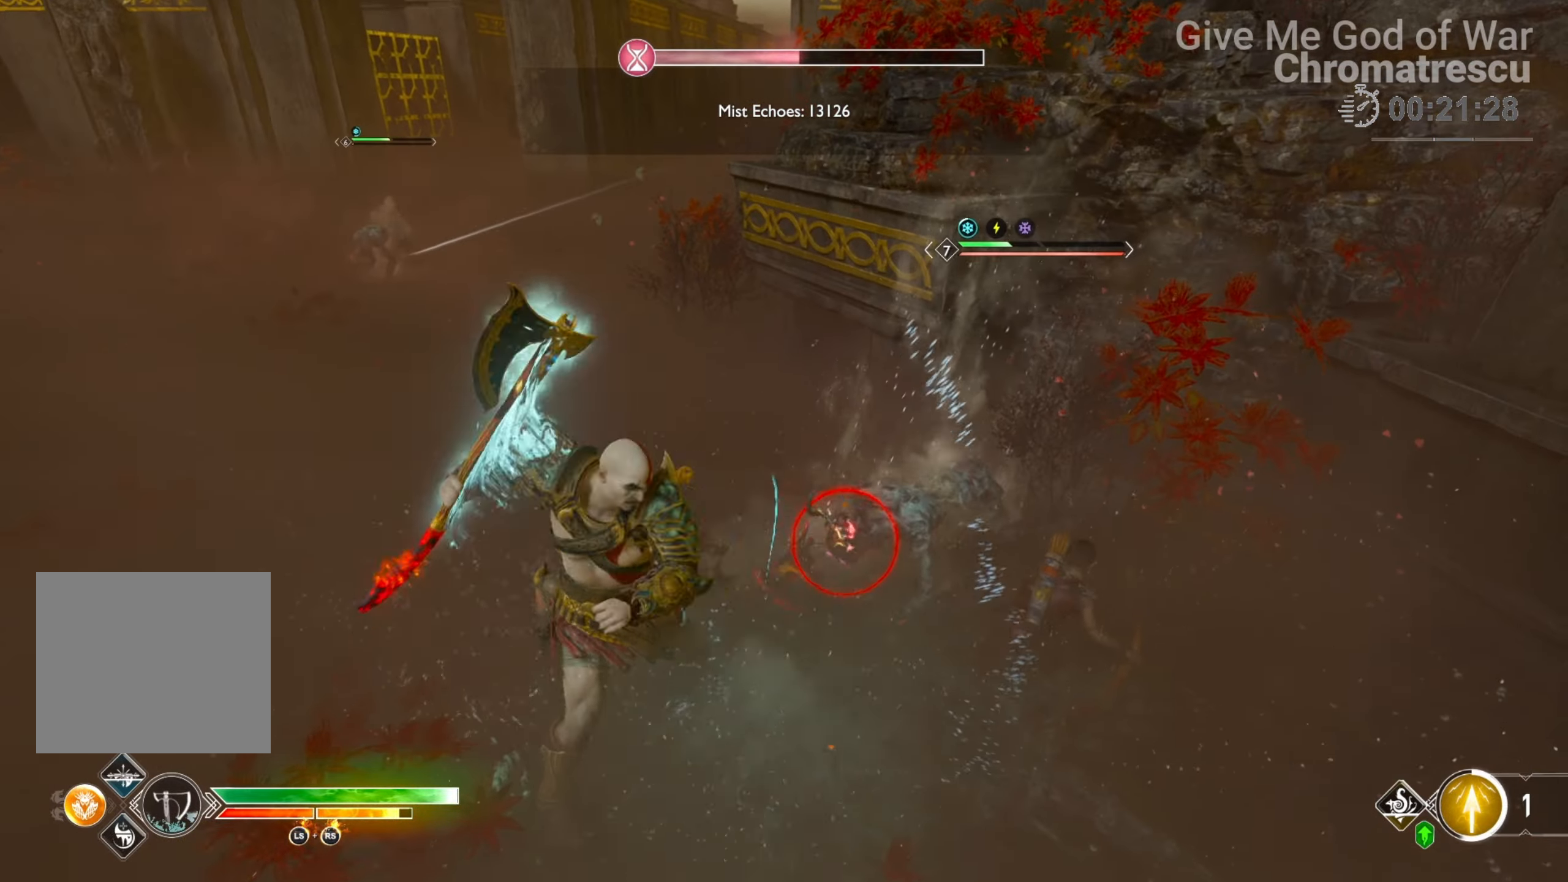
{"buttons": [], "left_stick": "center", "right_stick": "down-left", "events": [[68, "R2", "down"], [119, "right_stick", "left"], [169, "R2", "up"], [220, "R2", "down"], [390, "R2", "up"], [441, "right_stick", "down-left"]]}
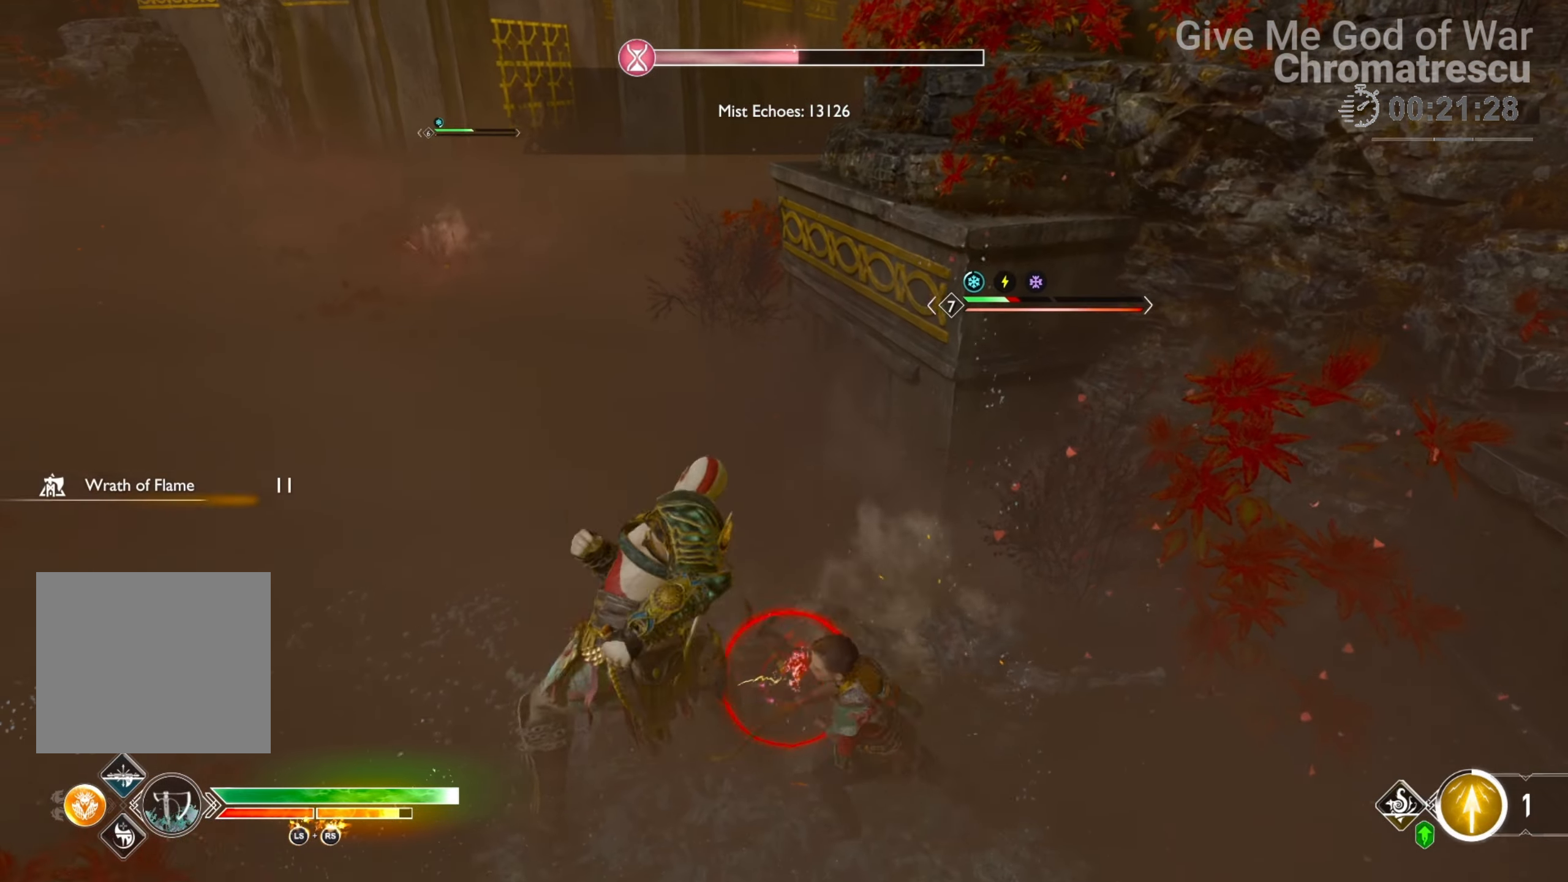
{"buttons": [], "left_stick": "center", "right_stick": "down-right", "events": [[85, "R1", "down"], [187, "R1", "up"], [289, "R1", "down"], [289, "right_stick", "down-right"], [390, "R1", "up"]]}
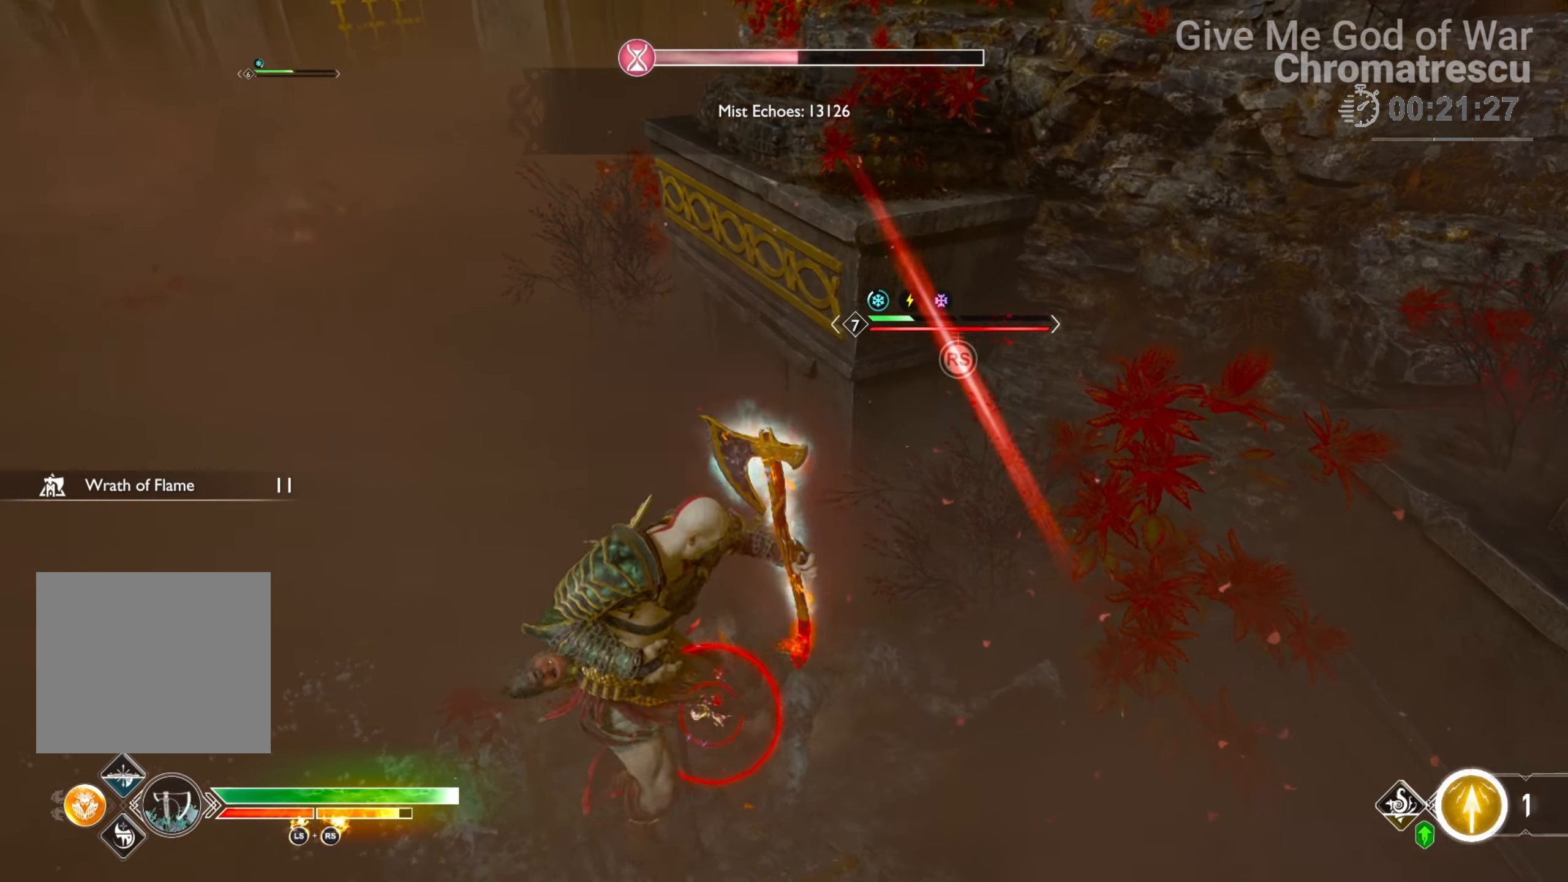
{"buttons": [], "left_stick": "center", "right_stick": "down-left", "events": [[17, "right_stick", "down"], [68, "R1", "down"], [136, "R1", "up"], [136, "right_stick", "left"], [169, "R1", "down"], [339, "right_stick", "down-left"], [458, "R1", "up"], [458, "right_stick", "up-left"], [508, "right_stick", "down-left"]]}
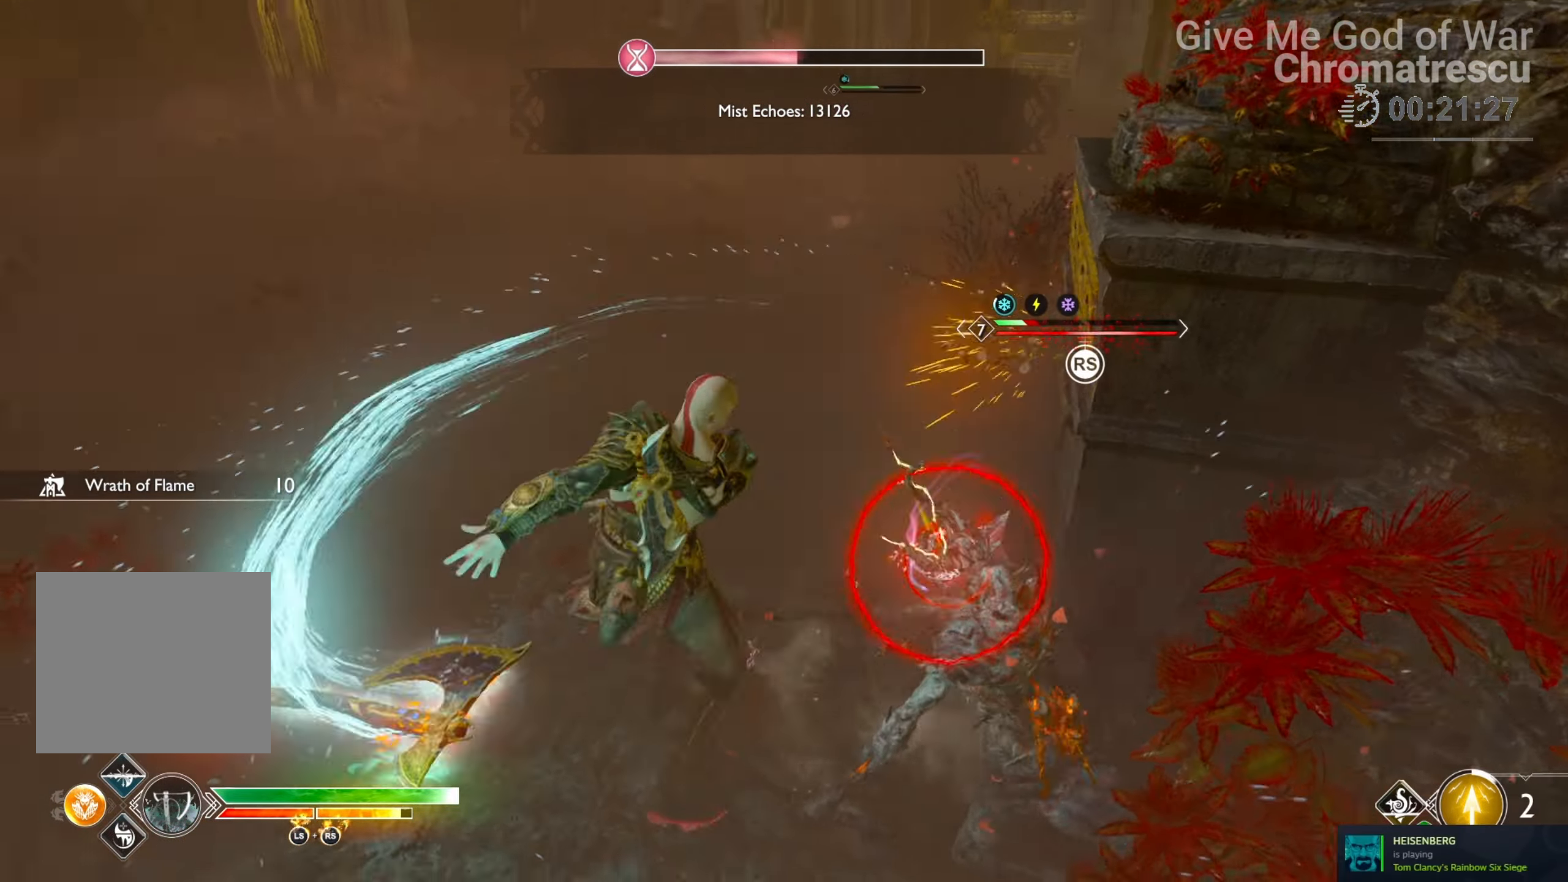
{"buttons": [], "left_stick": "up", "right_stick": "center", "events": [[51, "right_stick", "center"], [339, "left_stick", "up"]]}